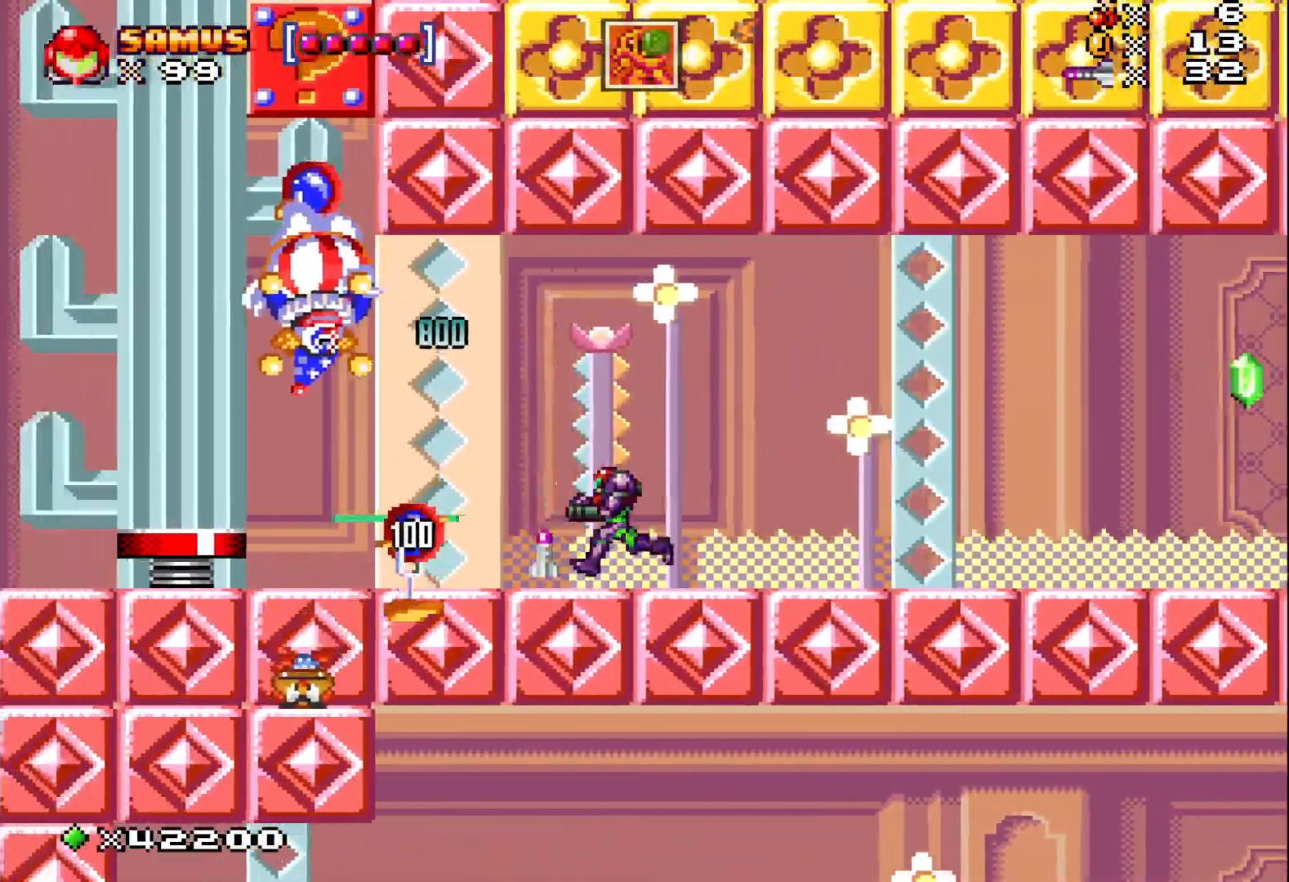
Gameplay with a controller (Xbox layout); each line is a JSON object with the inputs held at the frame after it. "events" lists button and stick changes between this image and that frame as [ms after this image, input, new state], when the widget could be followed in between. Not read: L3 R3 left_stick right_stick.
{"buttons": ["X"], "events": [[433, "DPAD_LEFT", "up"]]}
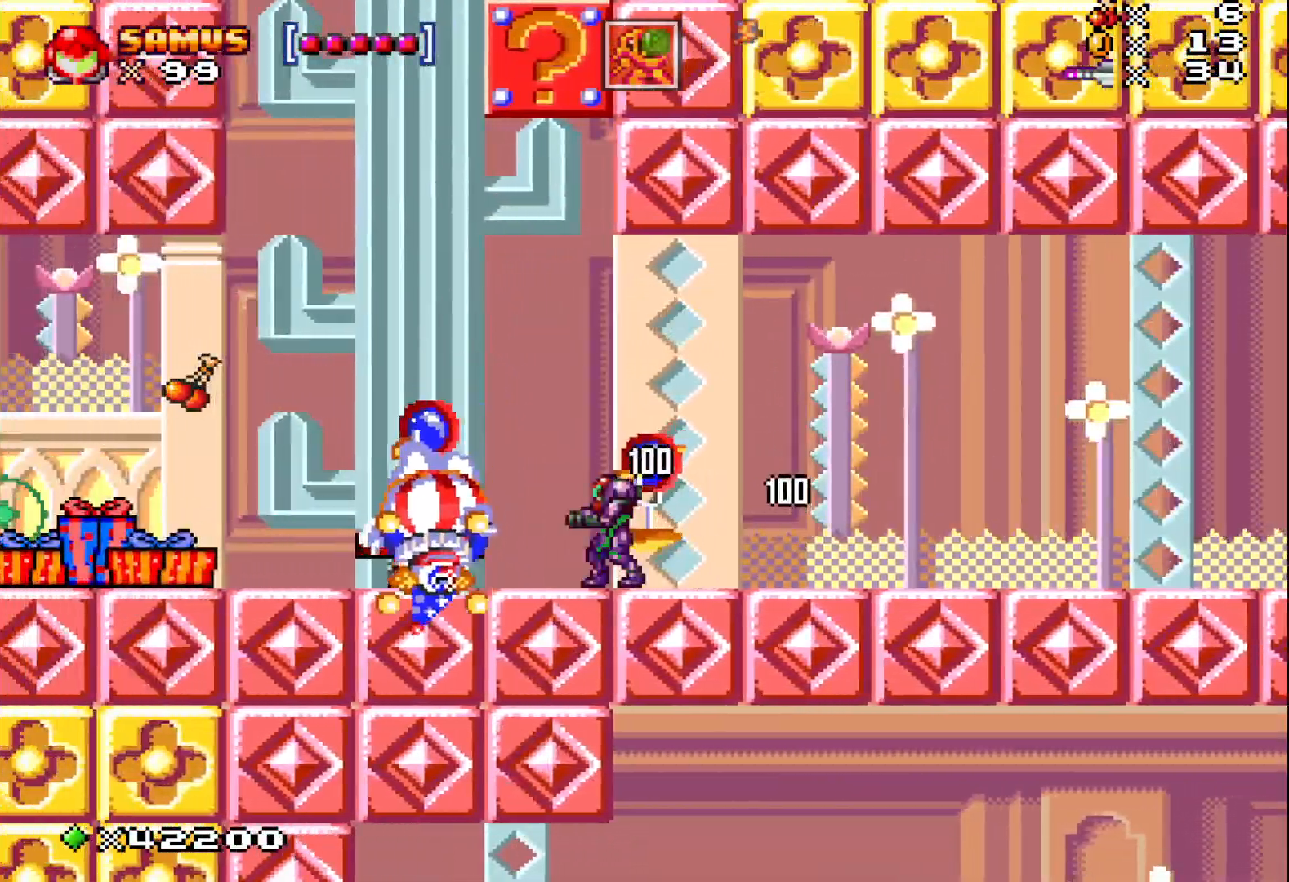
{"buttons": ["X", "DPAD_LEFT"], "events": [[83, "DPAD_LEFT", "down"], [100, "A", "down"], [400, "A", "up"]]}
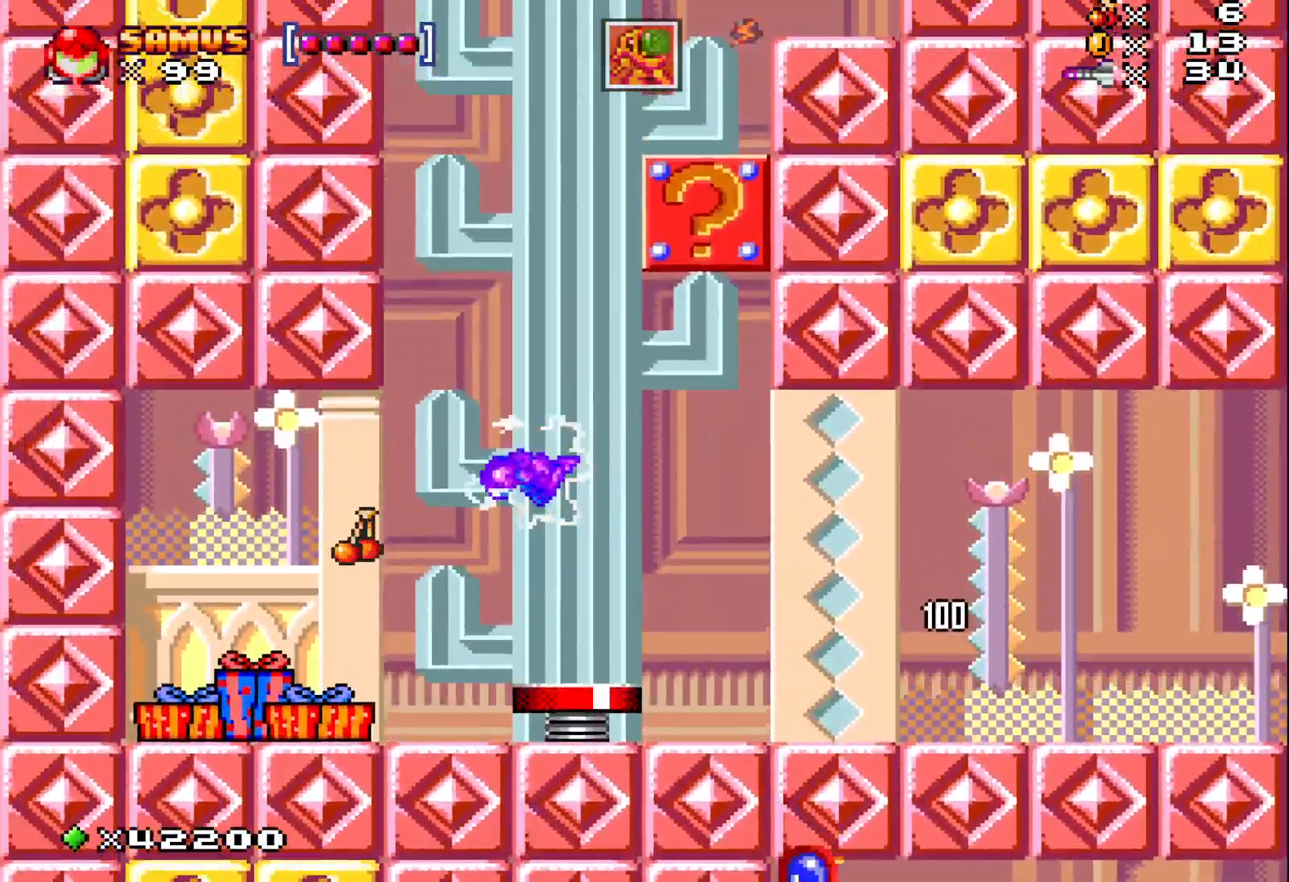
{"buttons": ["A", "X", "DPAD_LEFT"], "events": [[17, "DPAD_LEFT", "up"], [117, "DPAD_LEFT", "down"], [300, "DPAD_LEFT", "up"], [417, "A", "down"], [483, "DPAD_LEFT", "down"]]}
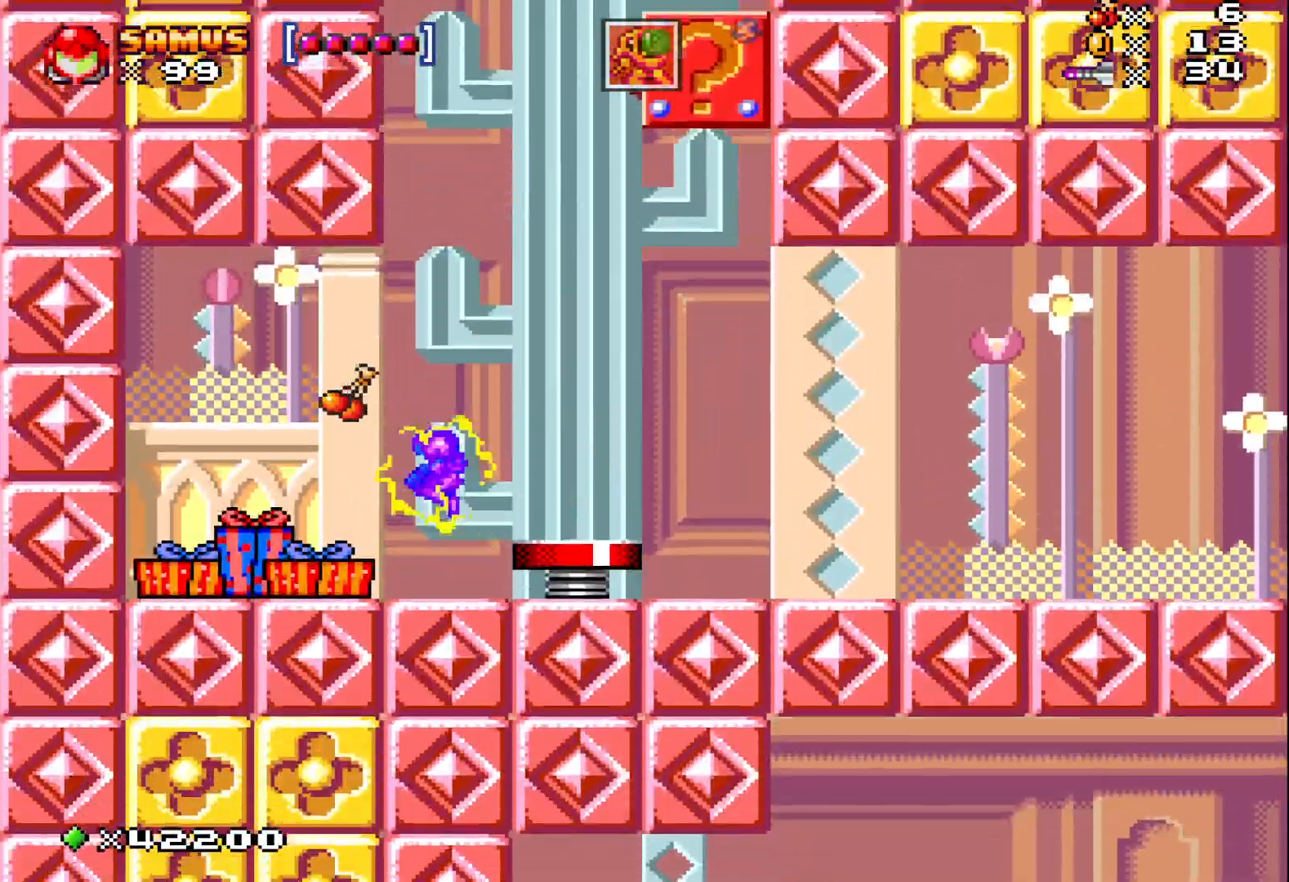
{"buttons": ["X"], "events": [[50, "A", "up"], [167, "DPAD_LEFT", "up"], [333, "DPAD_LEFT", "down"], [467, "DPAD_LEFT", "up"]]}
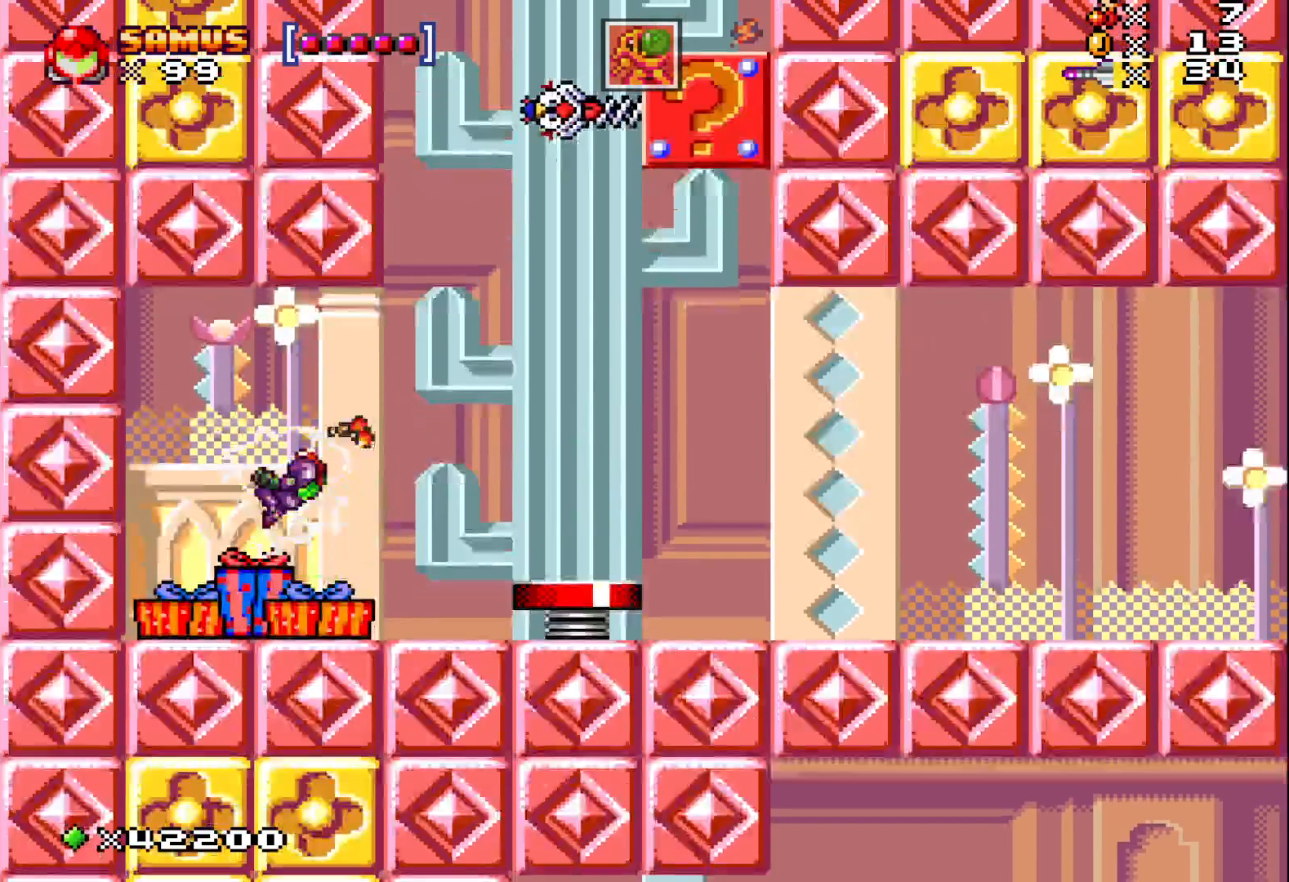
{"buttons": ["X", "DPAD_LEFT"], "events": [[83, "DPAD_LEFT", "down"], [200, "DPAD_LEFT", "up"], [400, "DPAD_LEFT", "down"]]}
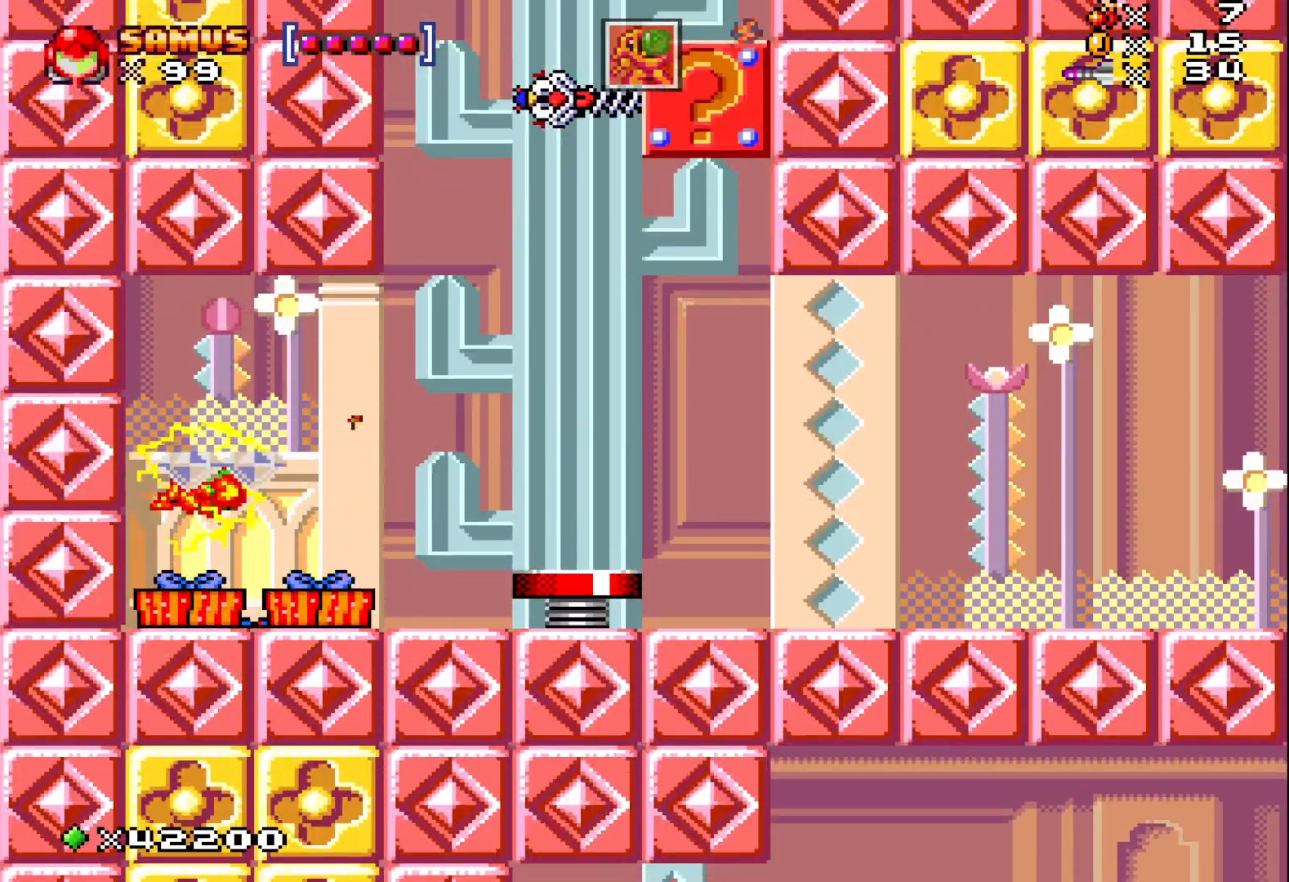
{"buttons": ["X"], "events": [[50, "DPAD_LEFT", "up"], [183, "DPAD_RIGHT", "down"], [433, "DPAD_RIGHT", "up"]]}
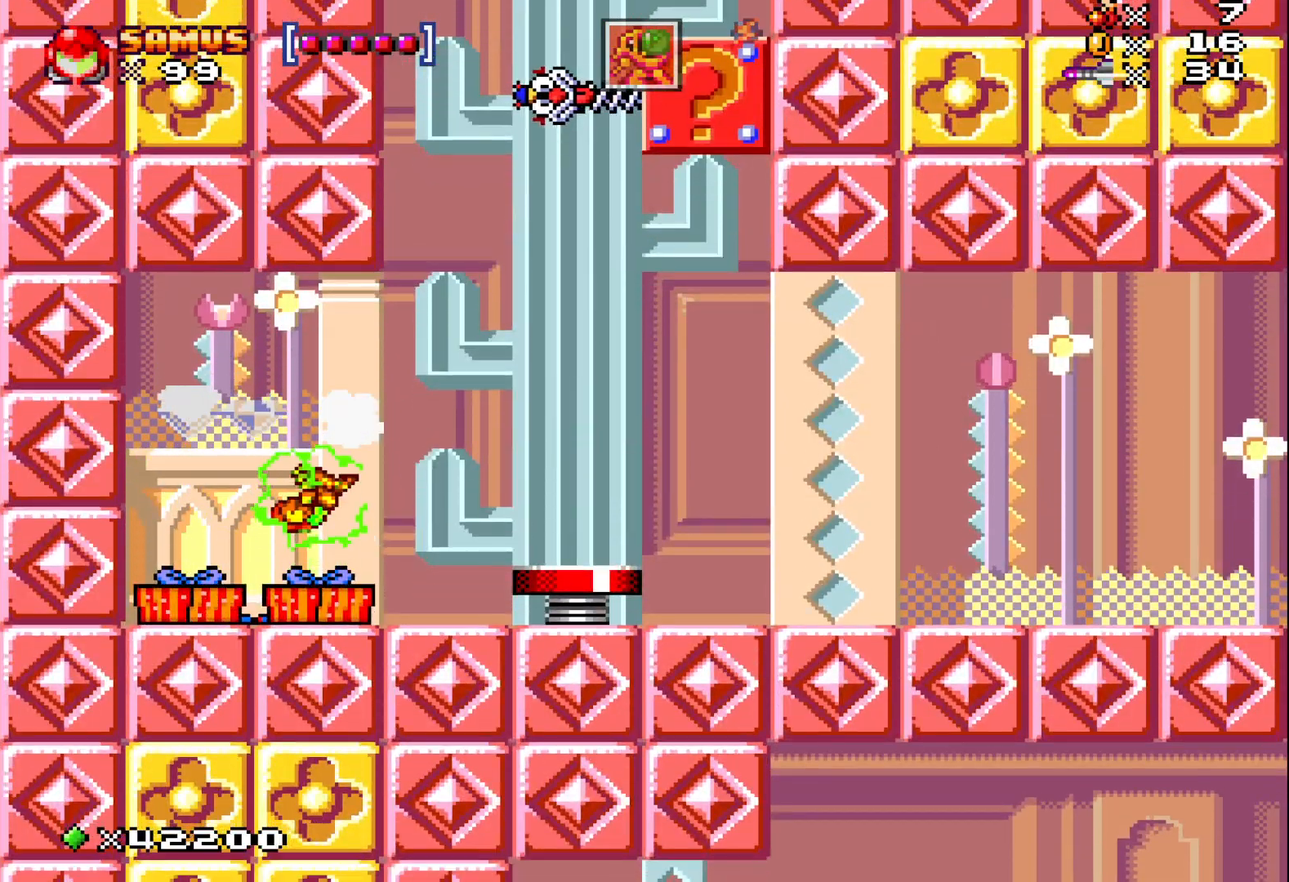
{"buttons": ["X", "DPAD_RIGHT"], "events": [[83, "DPAD_LEFT", "down"], [333, "DPAD_LEFT", "up"], [433, "DPAD_RIGHT", "down"]]}
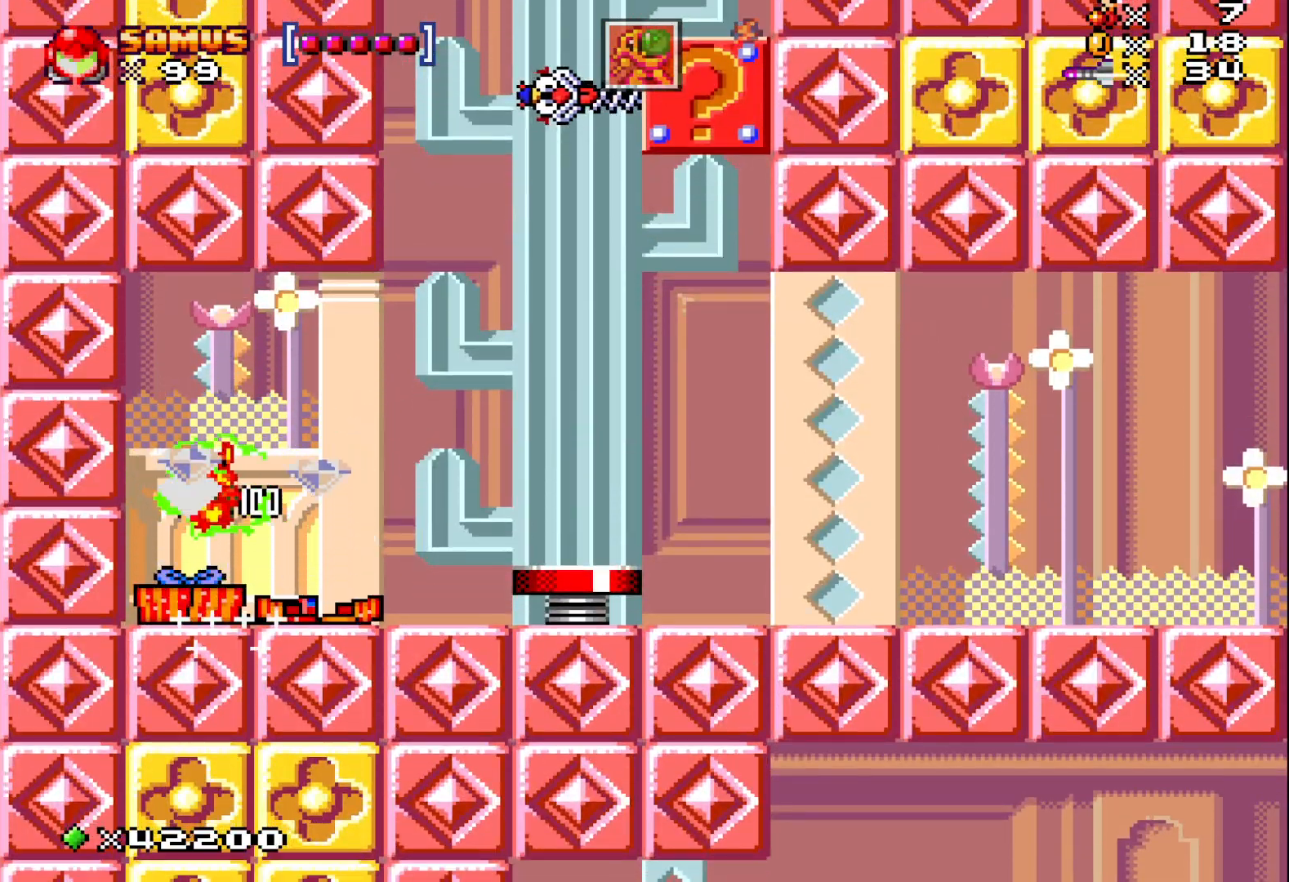
{"buttons": ["X", "DPAD_RIGHT"], "events": [[50, "DPAD_RIGHT", "up"], [167, "DPAD_LEFT", "down"], [267, "DPAD_LEFT", "up"], [417, "DPAD_RIGHT", "down"]]}
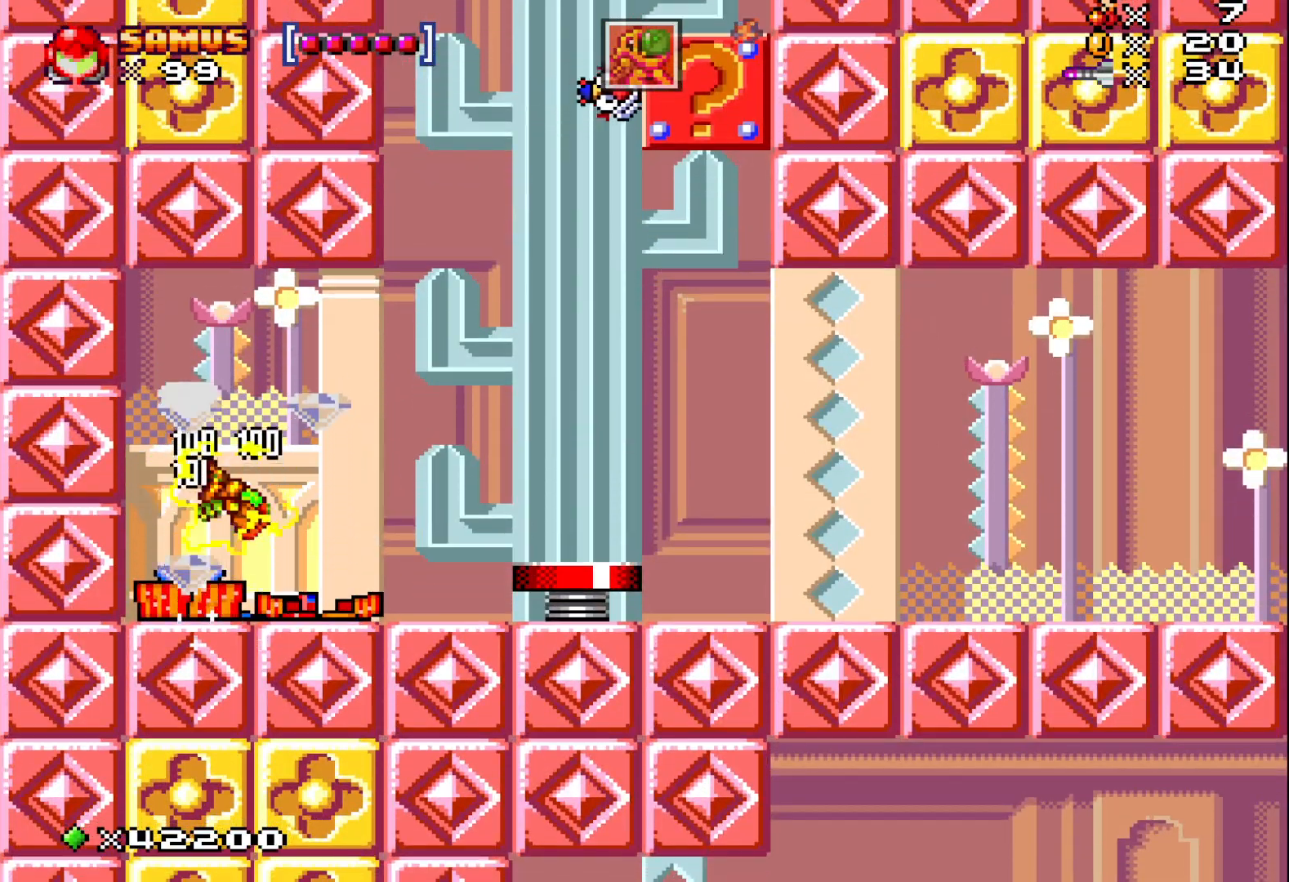
{"buttons": ["X"], "events": [[17, "DPAD_RIGHT", "up"], [133, "DPAD_LEFT", "down"], [217, "DPAD_LEFT", "up"], [333, "DPAD_RIGHT", "down"], [433, "DPAD_RIGHT", "up"]]}
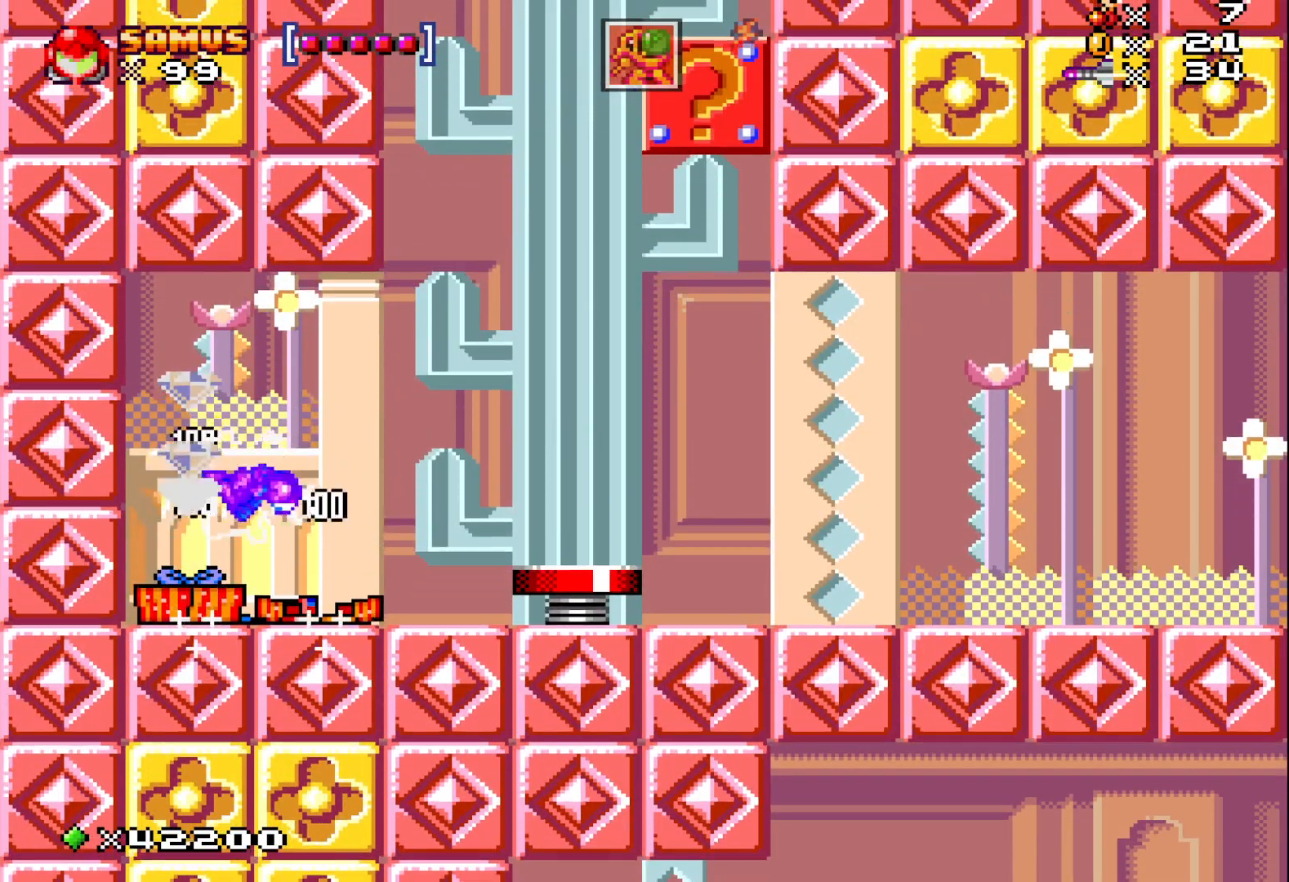
{"buttons": ["X"], "events": [[67, "DPAD_LEFT", "down"], [167, "DPAD_LEFT", "up"], [300, "DPAD_RIGHT", "down"], [383, "DPAD_RIGHT", "up"]]}
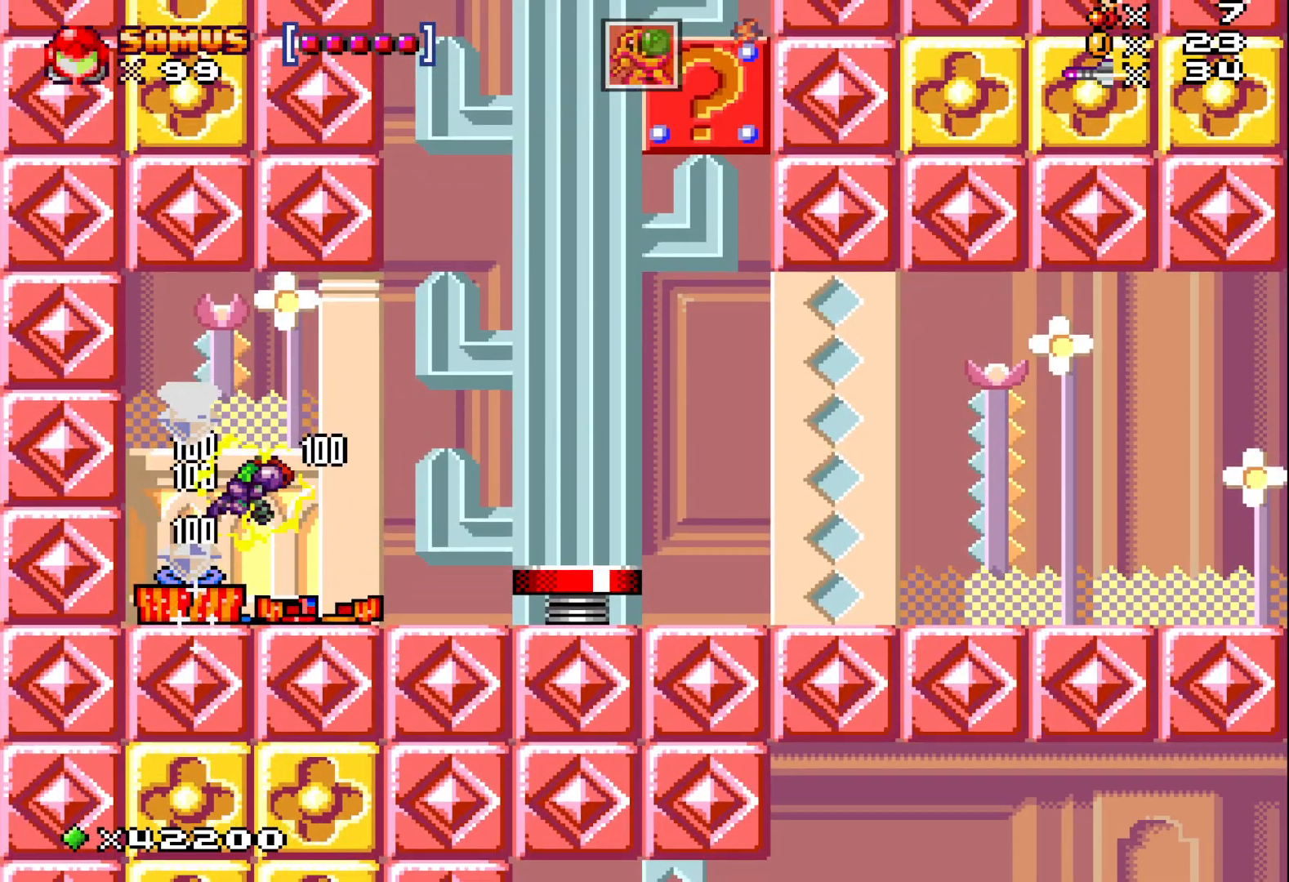
{"buttons": ["X"], "events": [[17, "DPAD_LEFT", "down"], [117, "DPAD_LEFT", "up"], [350, "DPAD_RIGHT", "down"], [400, "DPAD_RIGHT", "up"]]}
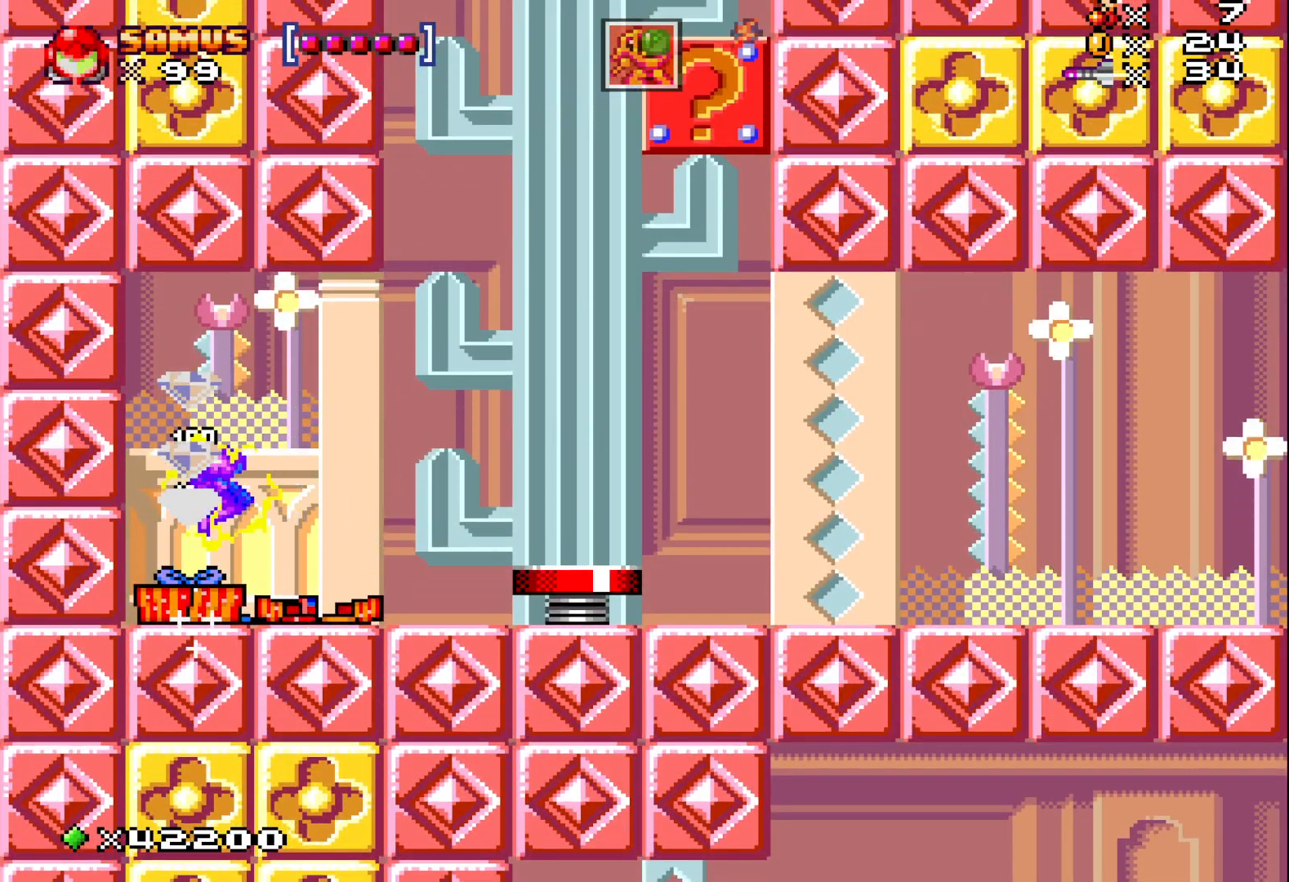
{"buttons": ["X"], "events": [[133, "DPAD_LEFT", "down"], [183, "DPAD_LEFT", "up"]]}
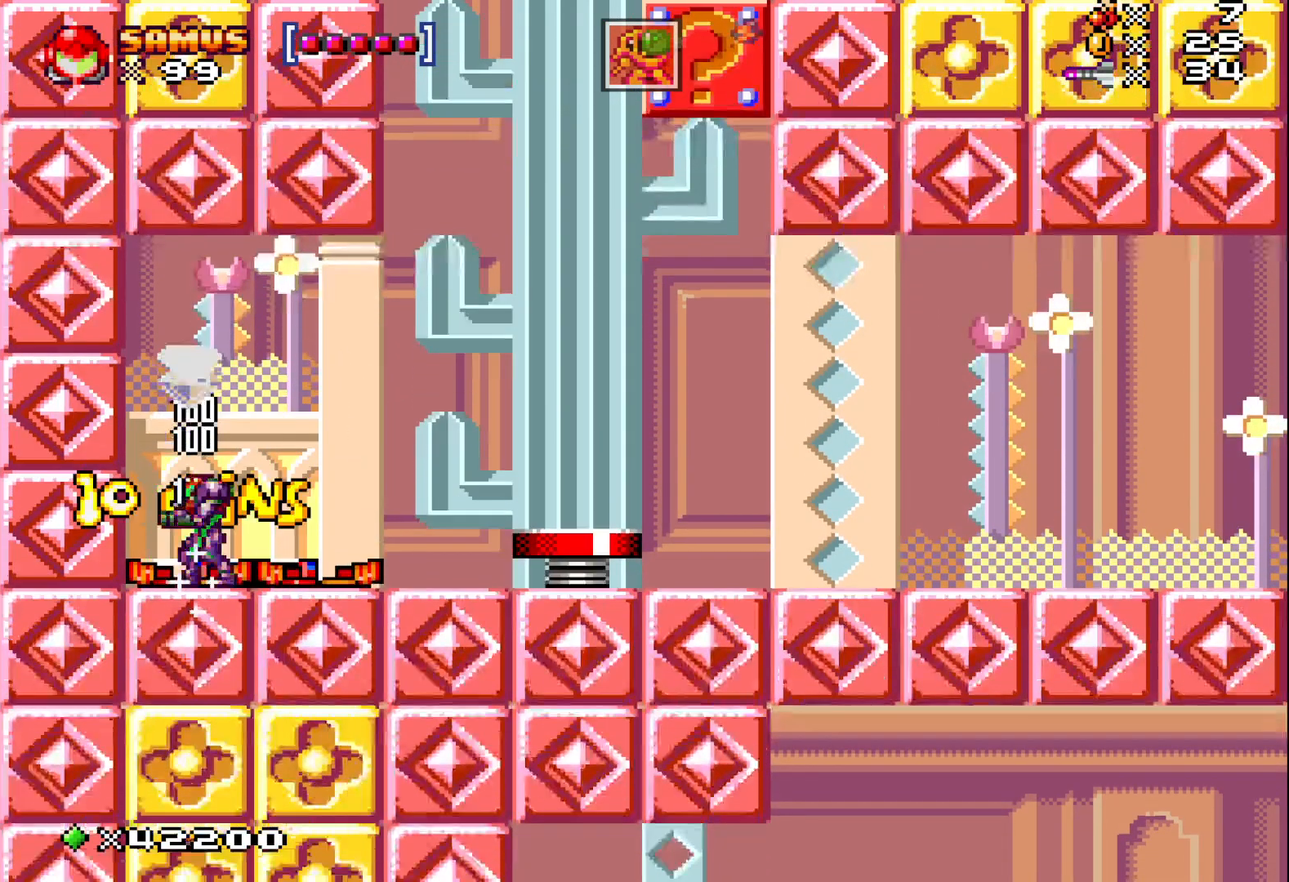
{"buttons": ["X", "DPAD_RIGHT"], "events": [[317, "DPAD_RIGHT", "down"]]}
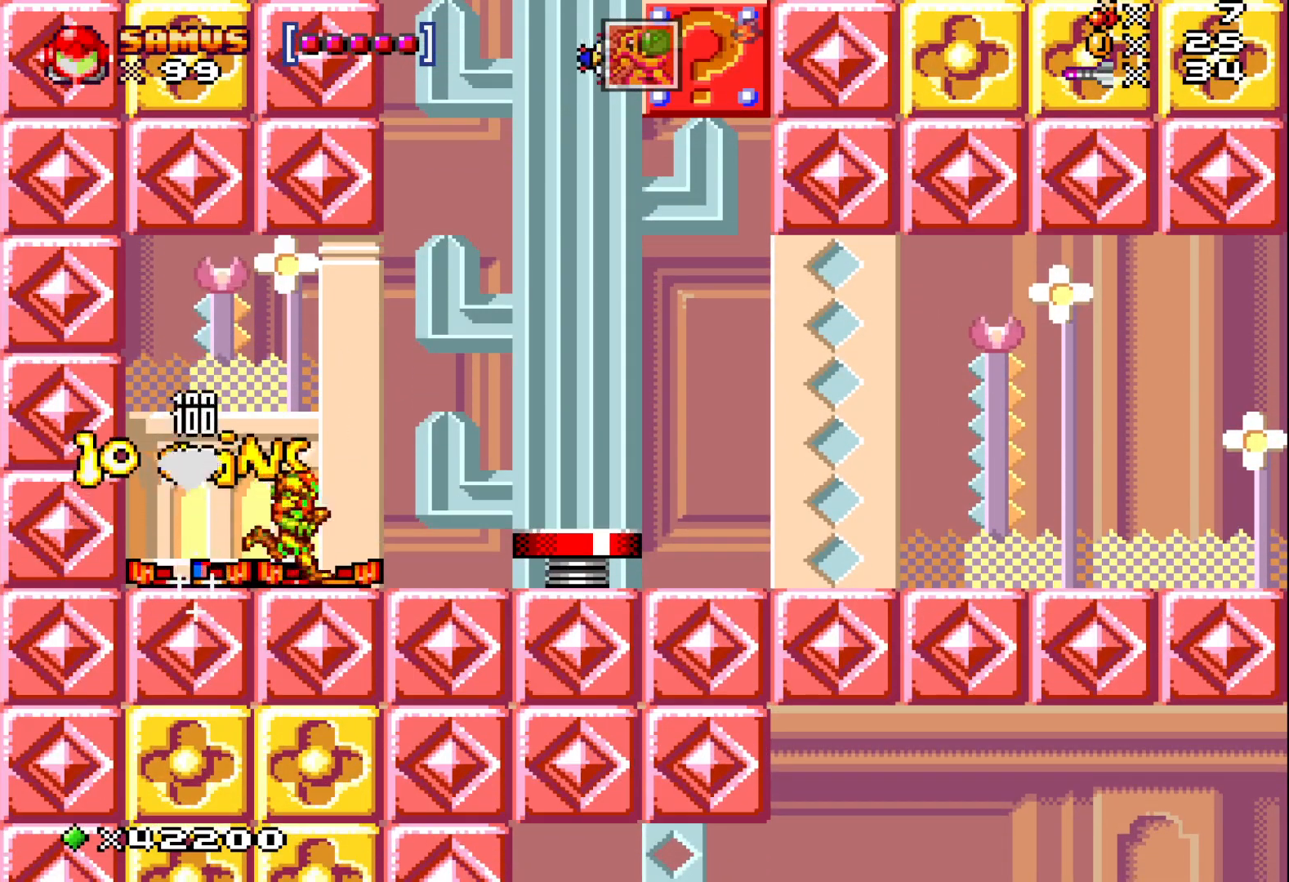
{"buttons": ["A", "X"], "events": [[33, "A", "down"], [450, "DPAD_RIGHT", "up"]]}
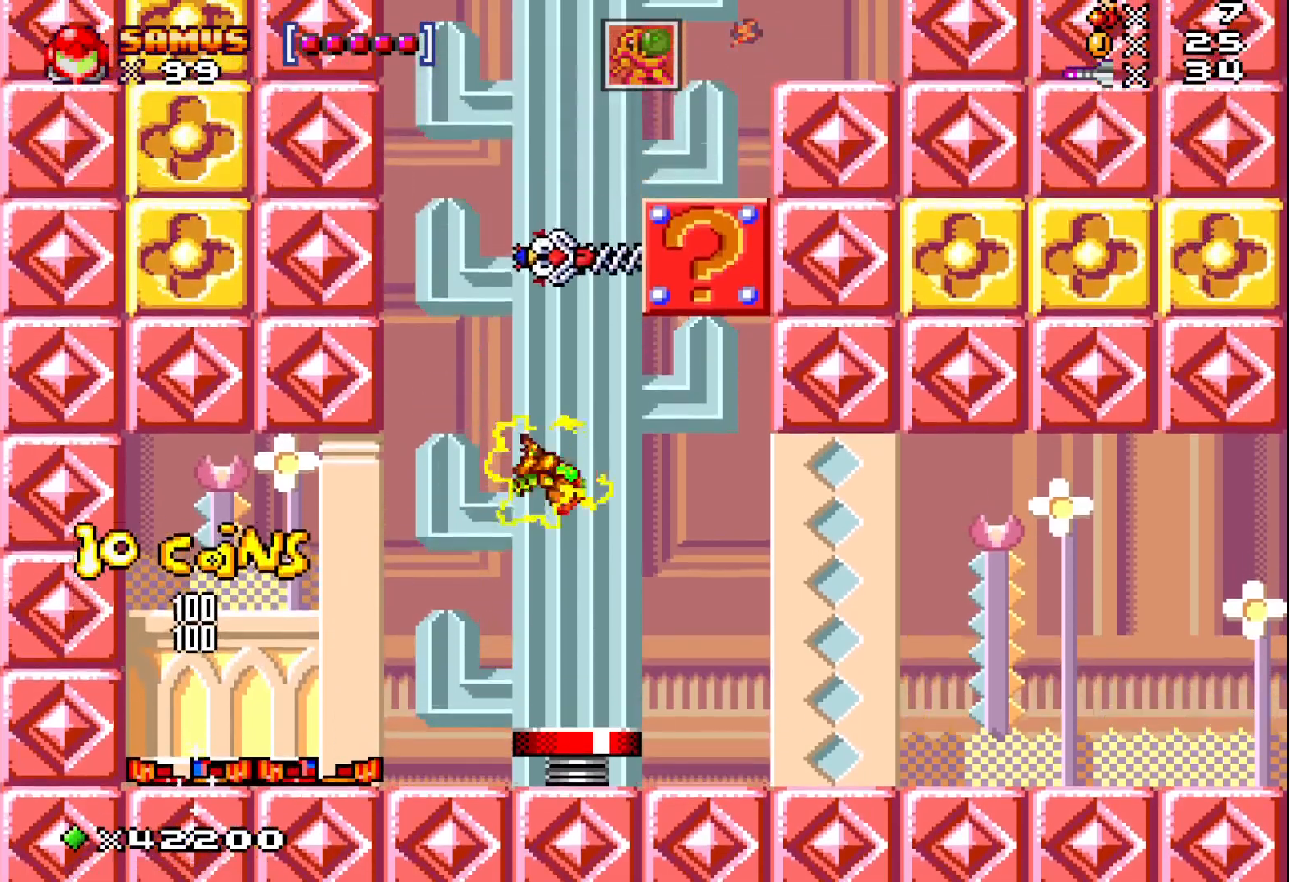
{"buttons": ["DPAD_UP"], "events": [[433, "A", "up"], [433, "DPAD_UP", "down"], [433, "X", "up"]]}
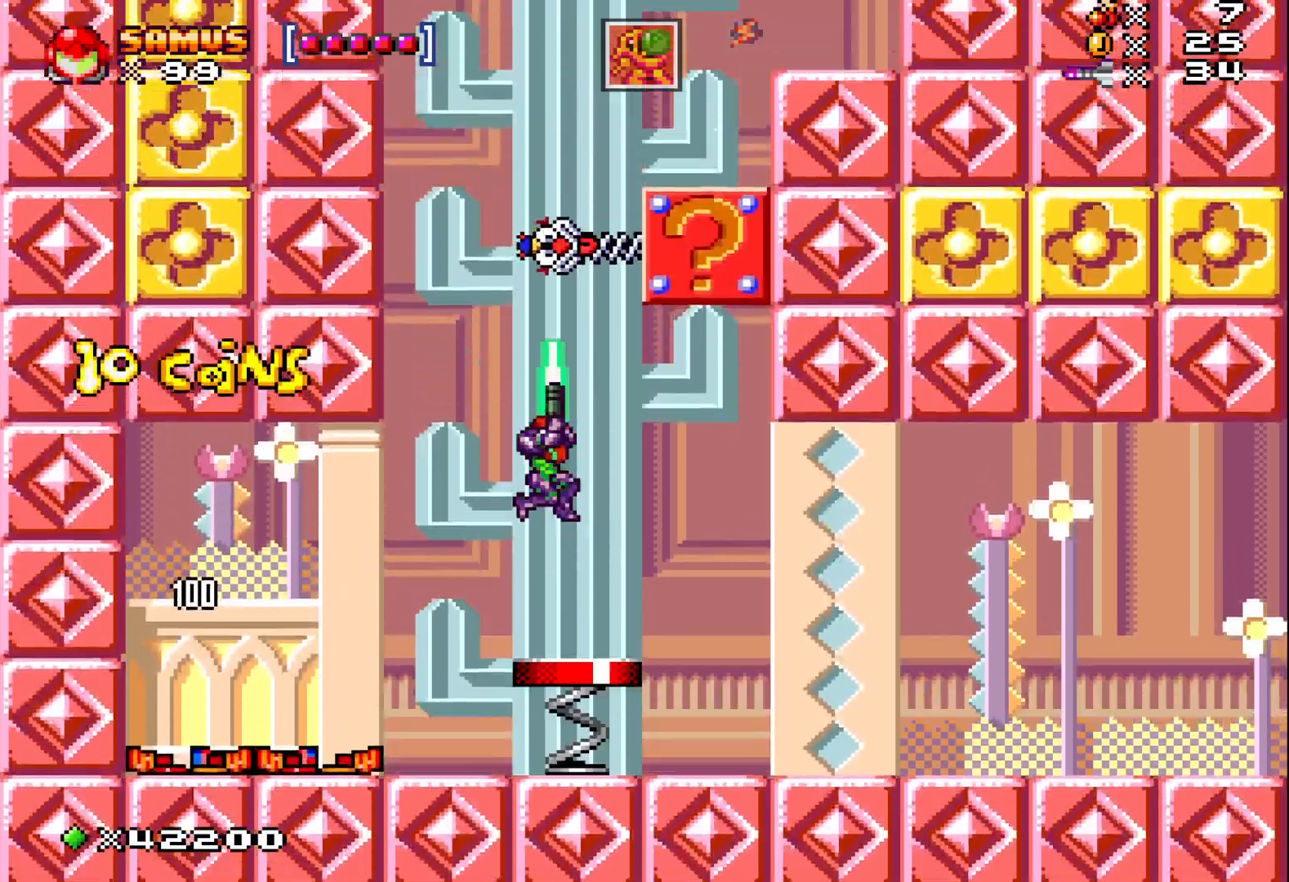
{"buttons": ["X", "DPAD_RIGHT"], "events": [[17, "X", "down"], [183, "DPAD_UP", "up"], [433, "DPAD_RIGHT", "down"]]}
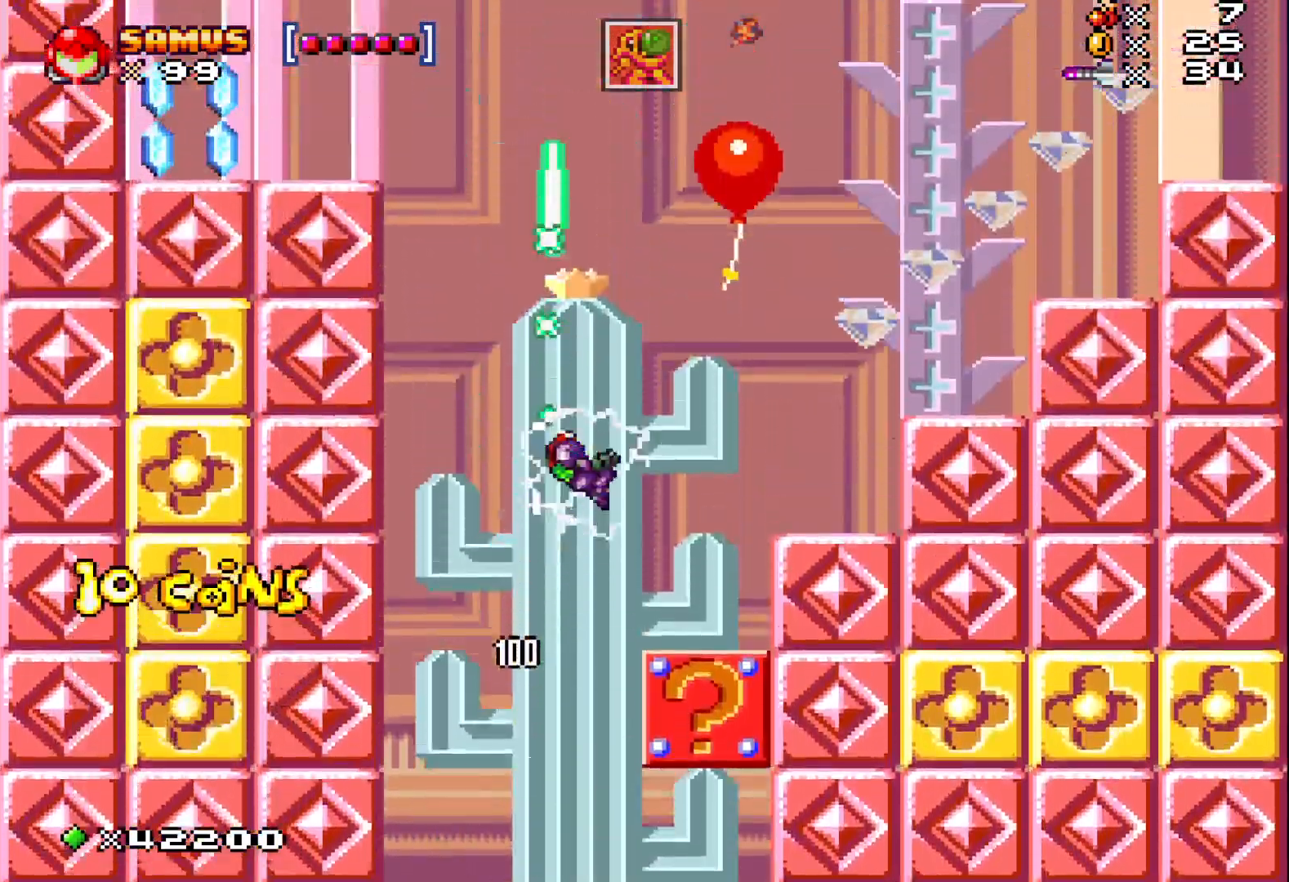
{"buttons": ["X", "DPAD_RIGHT"], "events": [[50, "A", "down"], [200, "DPAD_RIGHT", "up"], [333, "A", "up"], [367, "DPAD_RIGHT", "down"]]}
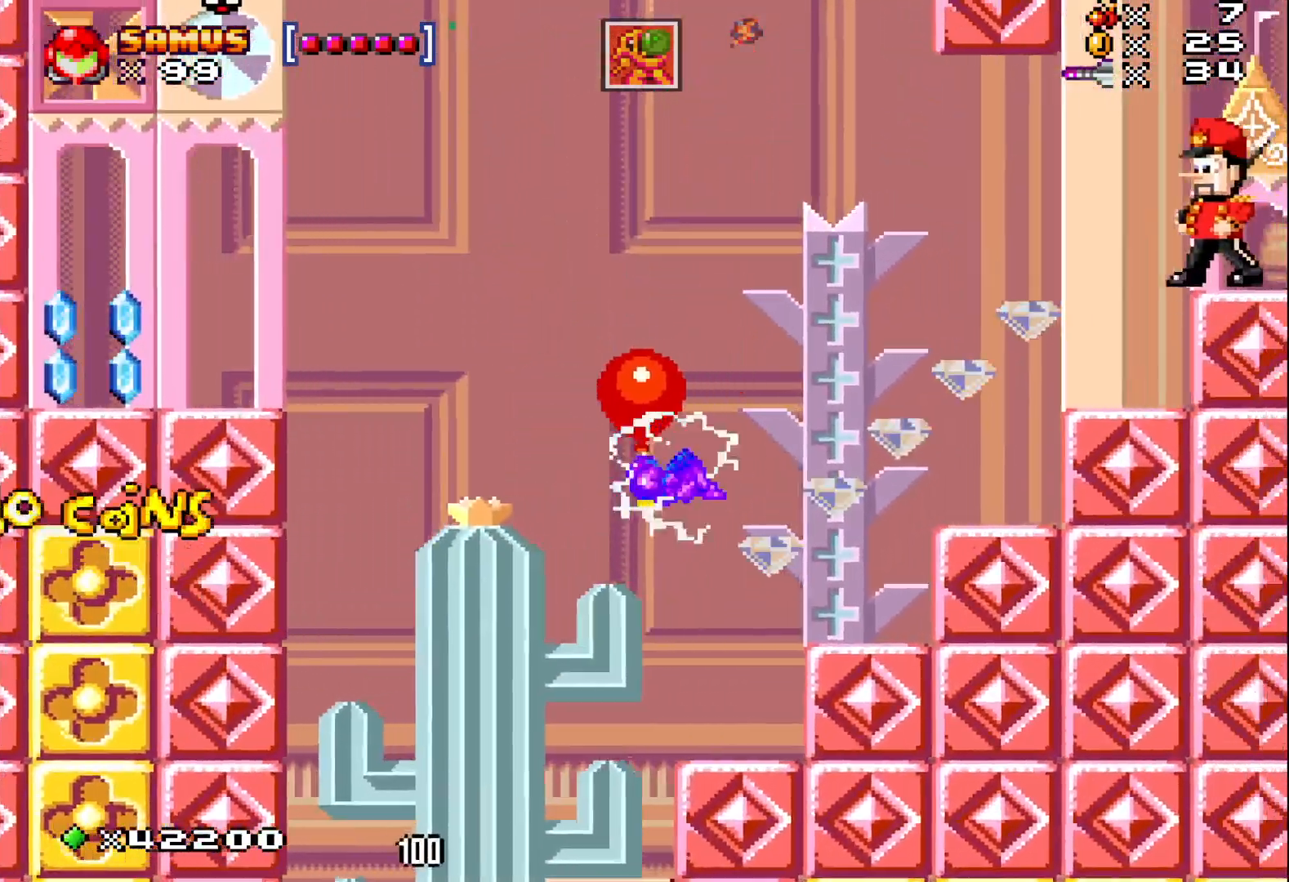
{"buttons": ["A", "X"], "events": [[283, "DPAD_RIGHT", "up"], [433, "A", "down"]]}
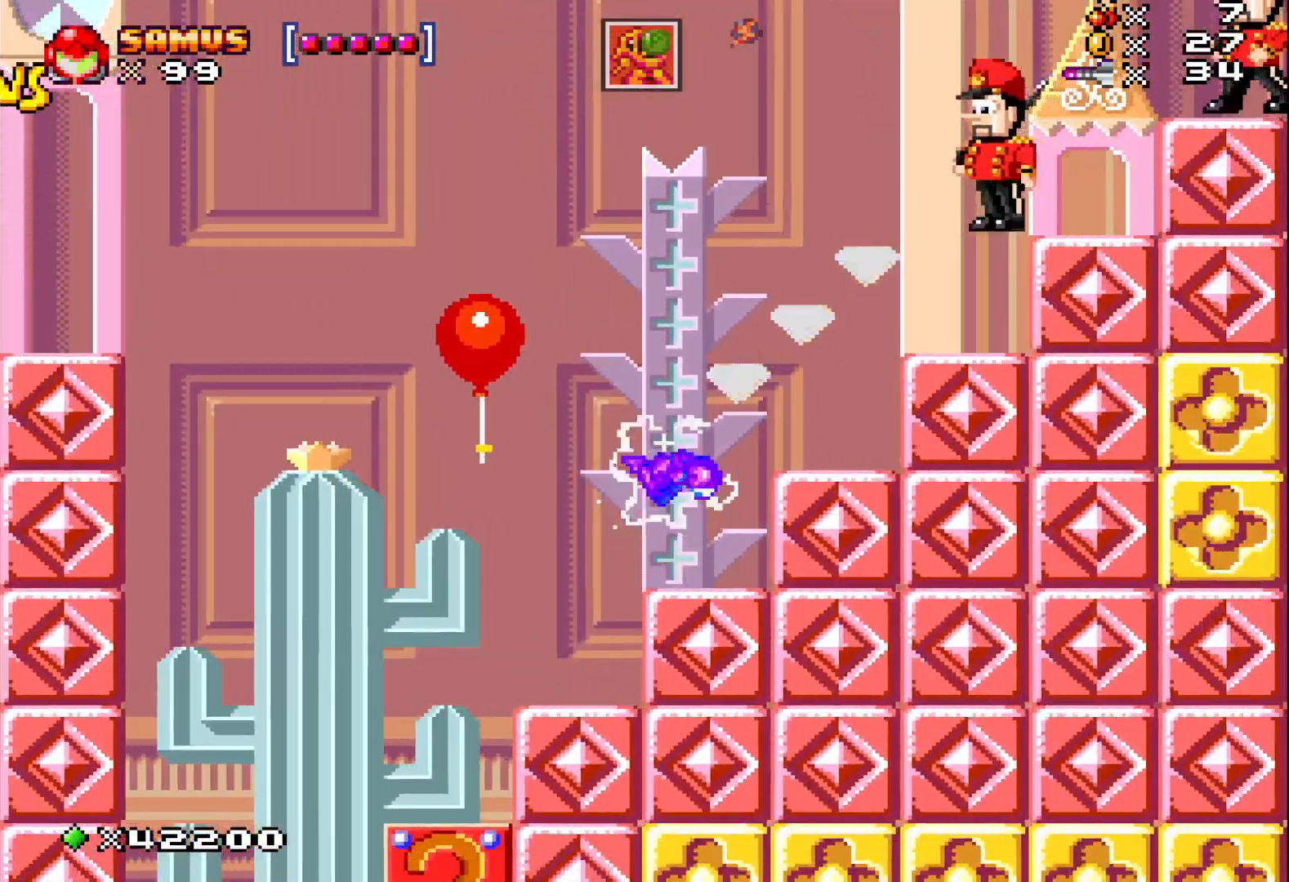
{"buttons": ["X"], "events": [[100, "DPAD_RIGHT", "down"], [300, "A", "up"], [317, "X", "up"], [367, "DPAD_RIGHT", "up"], [383, "X", "down"]]}
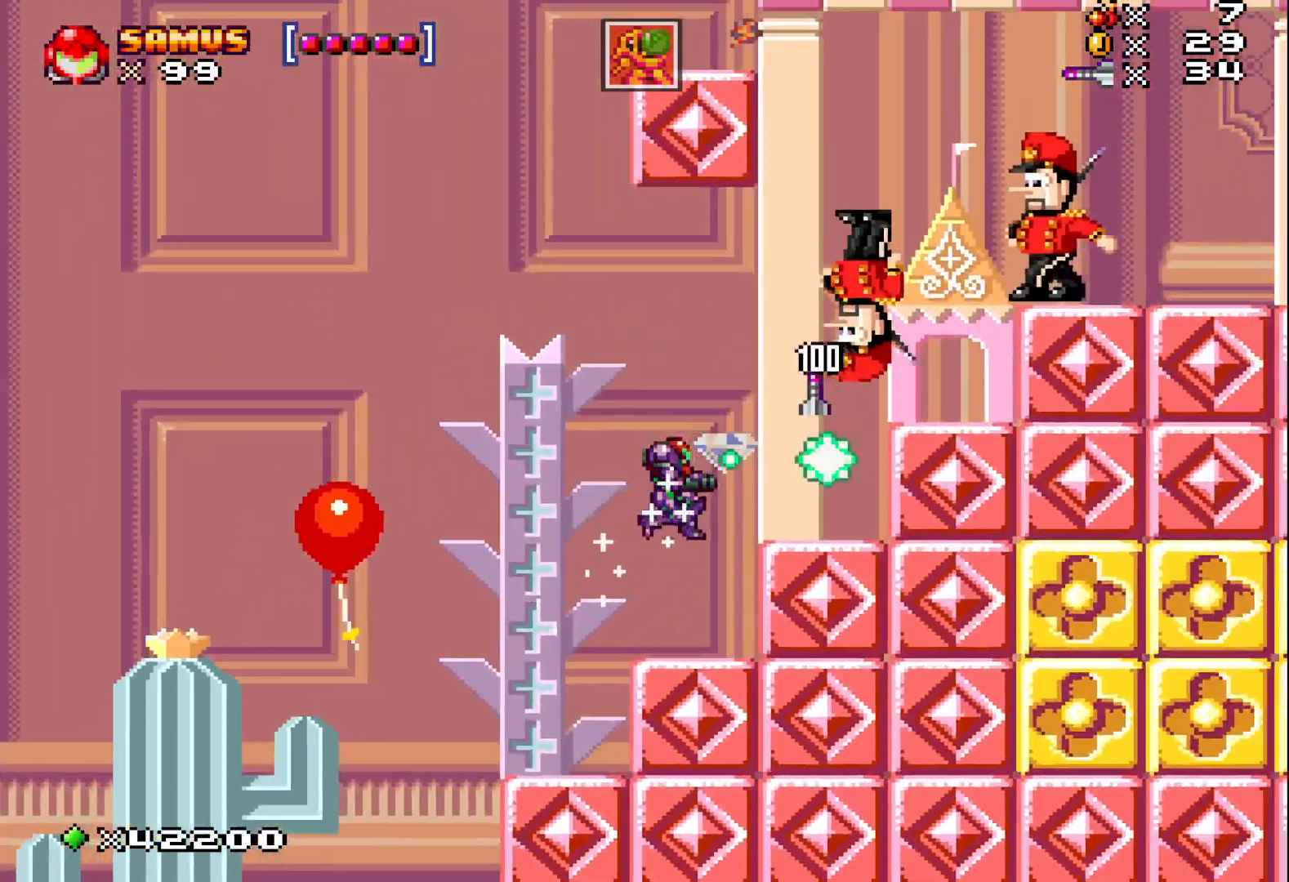
{"buttons": ["A", "X", "DPAD_RIGHT"], "events": [[333, "A", "down"], [467, "DPAD_RIGHT", "down"]]}
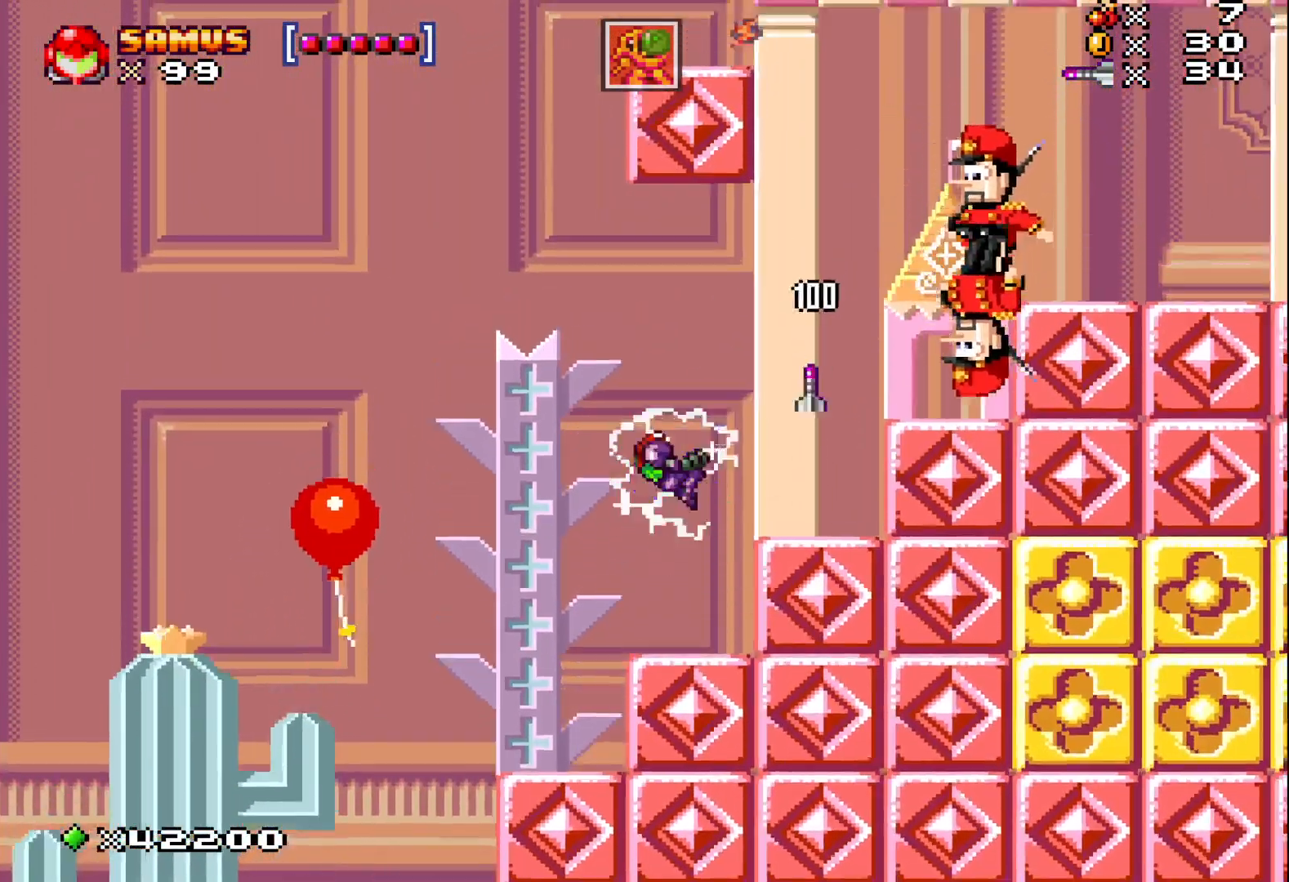
{"buttons": ["X"], "events": [[17, "DPAD_UP", "down"], [167, "A", "up"], [167, "X", "up"], [250, "DPAD_RIGHT", "up"], [250, "DPAD_UP", "up"], [250, "X", "down"]]}
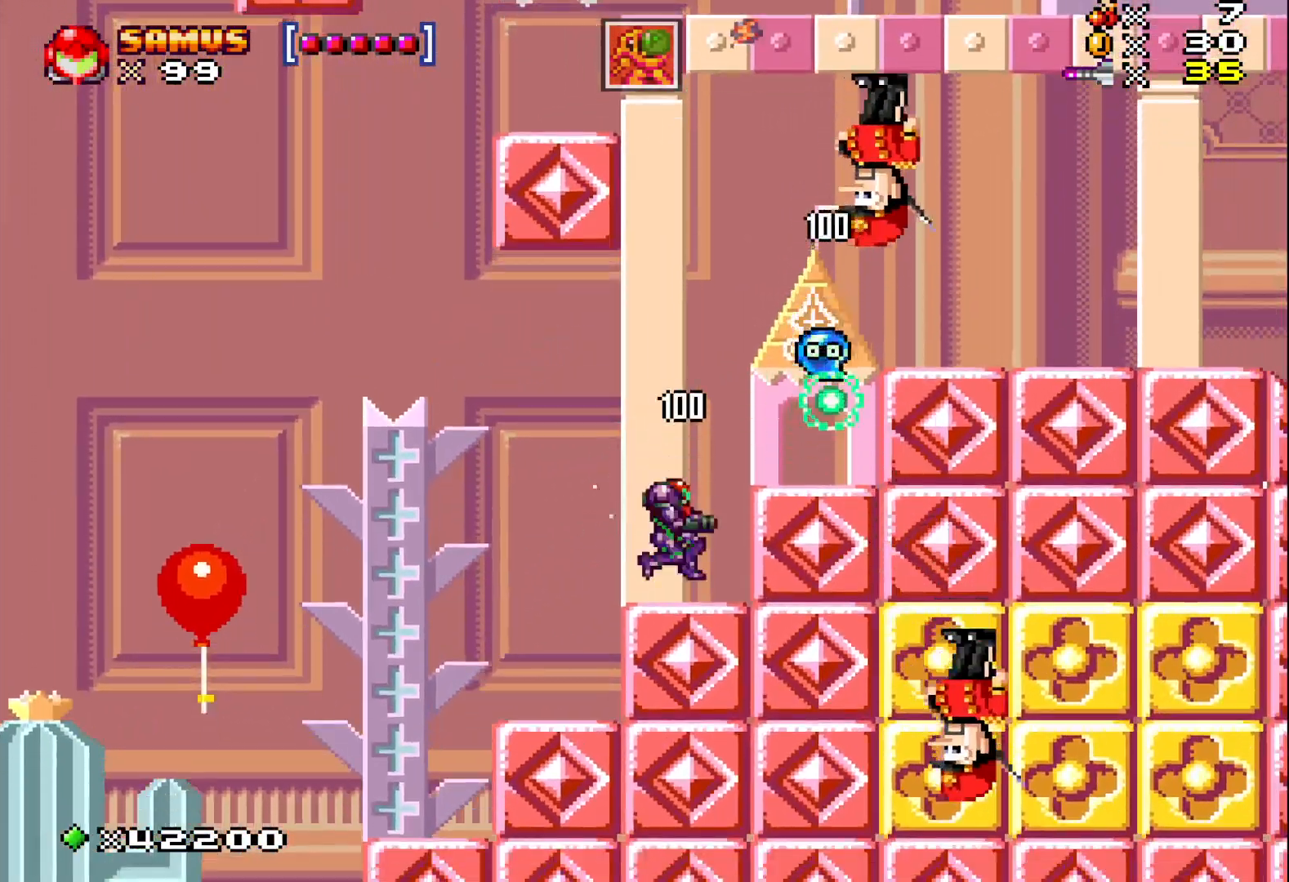
{"buttons": ["A", "X", "DPAD_RIGHT"], "events": [[433, "A", "down"], [467, "DPAD_RIGHT", "down"]]}
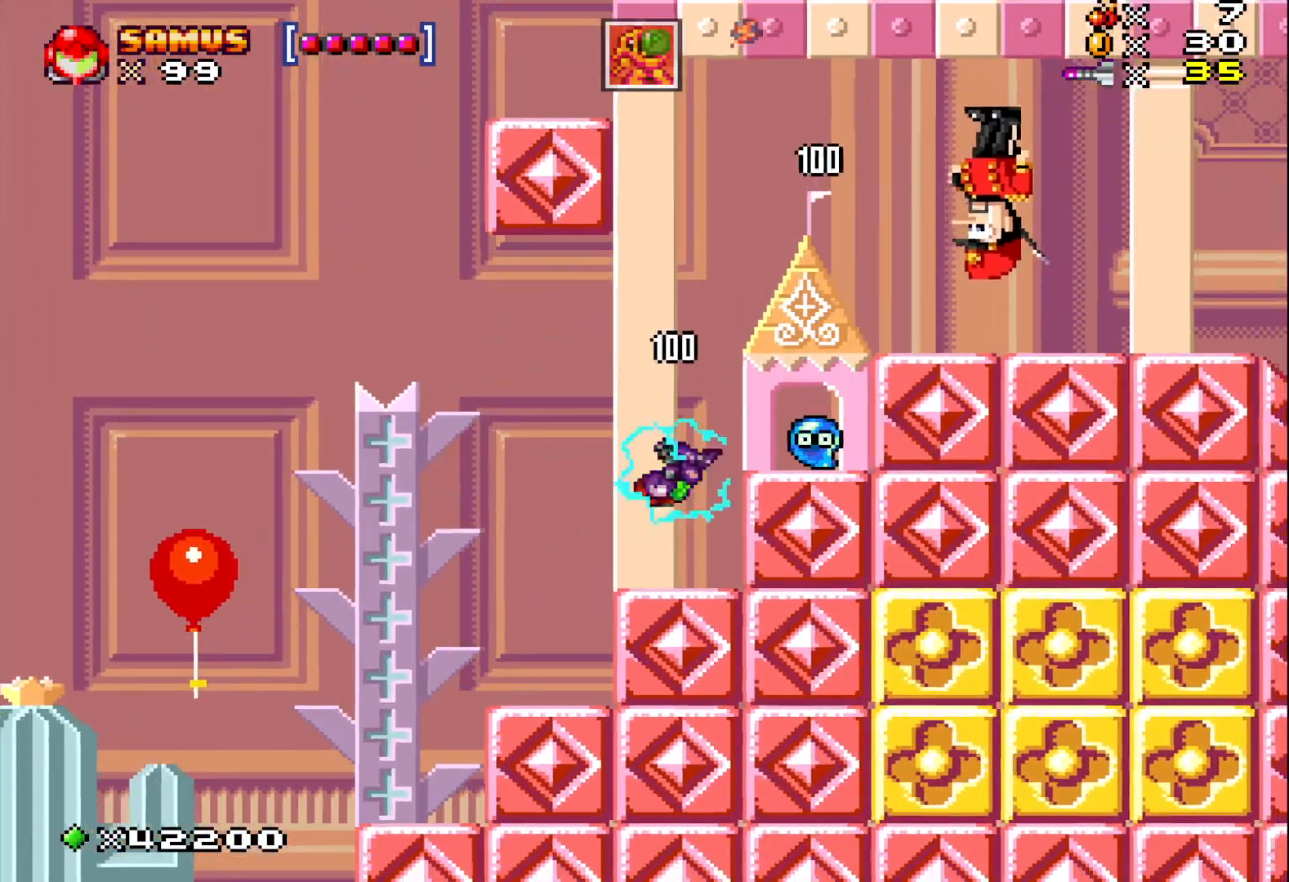
{"buttons": ["X"], "events": [[133, "A", "up"], [283, "DPAD_RIGHT", "up"]]}
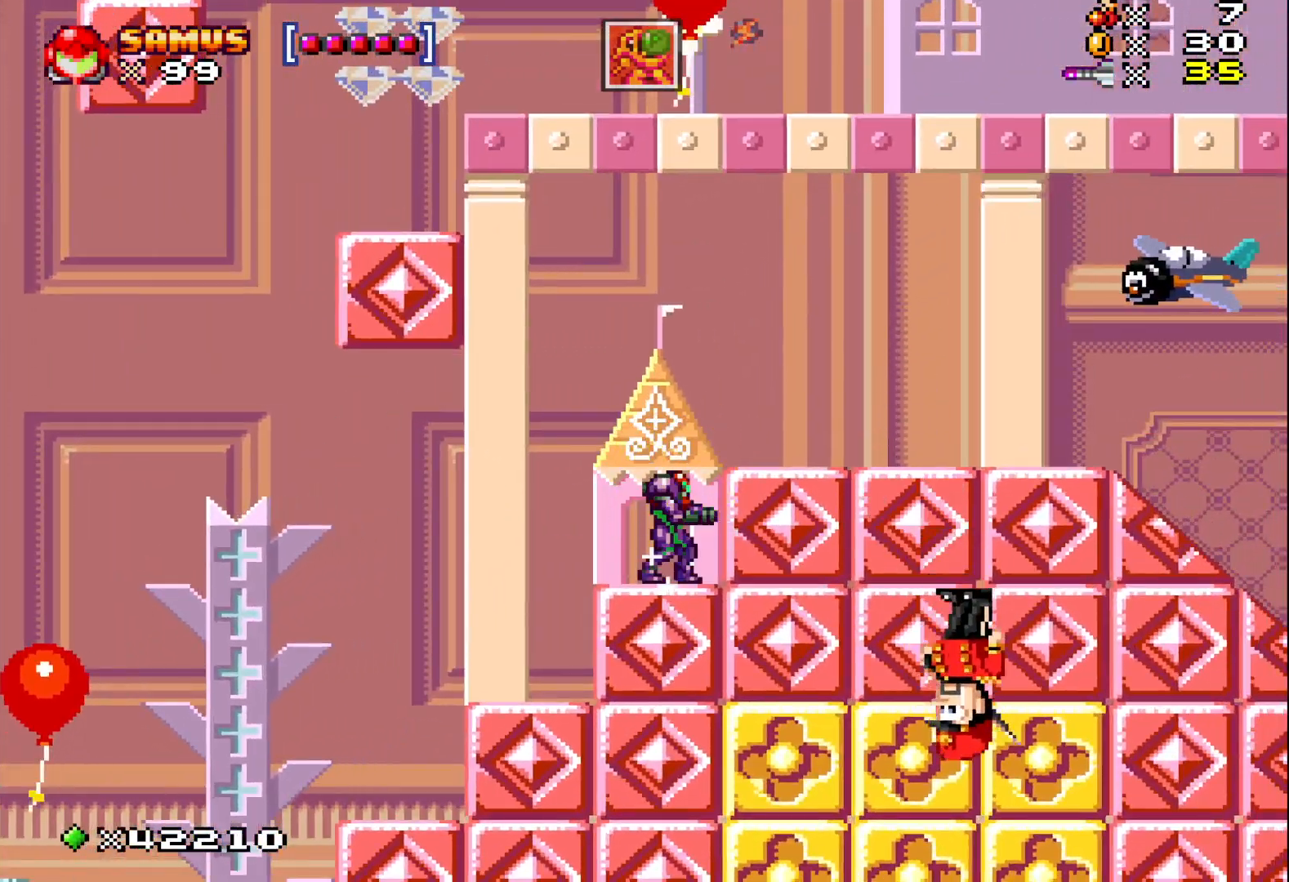
{"buttons": ["X", "DPAD_RIGHT"], "events": [[33, "A", "down"], [267, "DPAD_RIGHT", "down"], [400, "A", "up"], [400, "X", "up"], [500, "X", "down"]]}
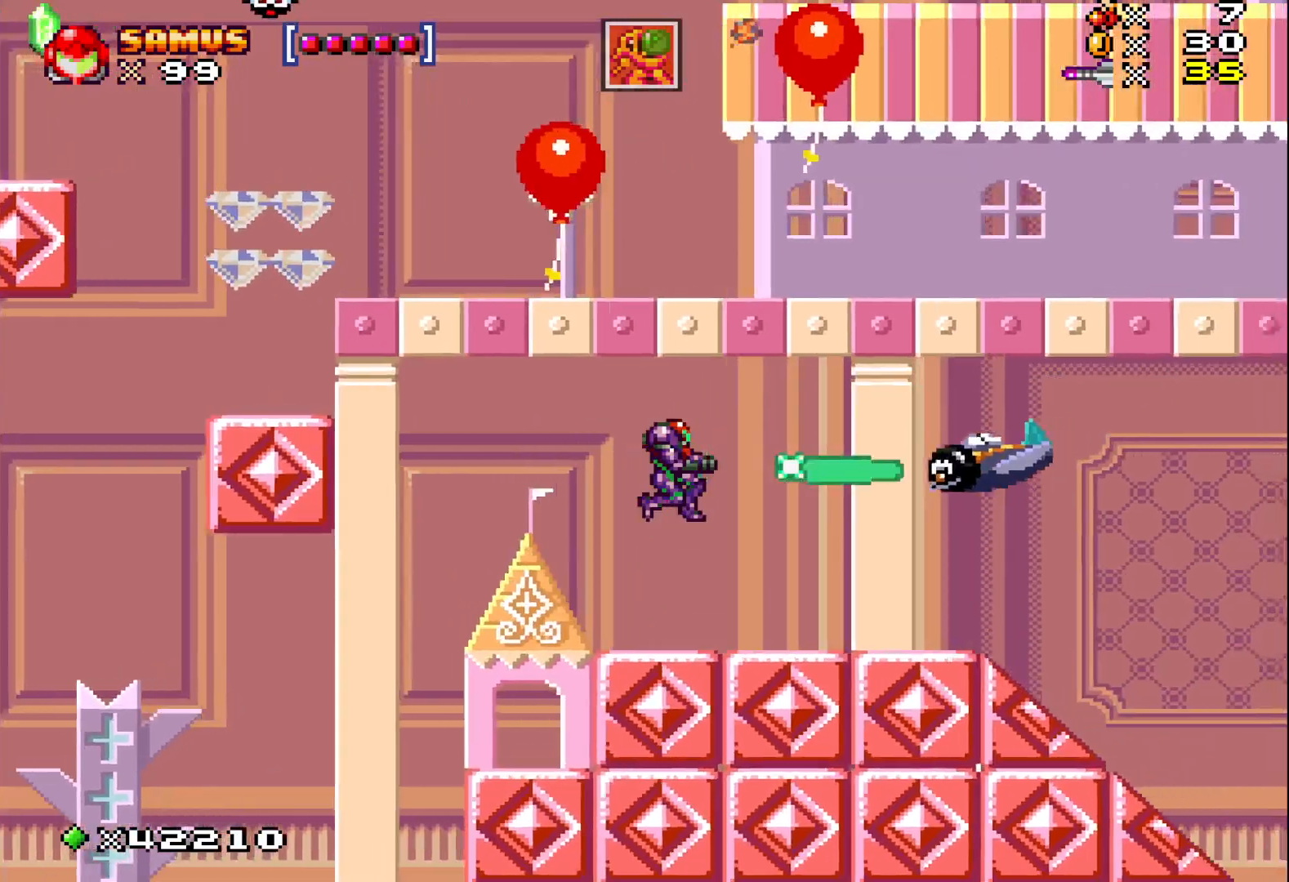
{"buttons": ["A", "X", "DPAD_LEFT"], "events": [[50, "DPAD_RIGHT", "up"], [250, "DPAD_LEFT", "down"], [417, "A", "down"]]}
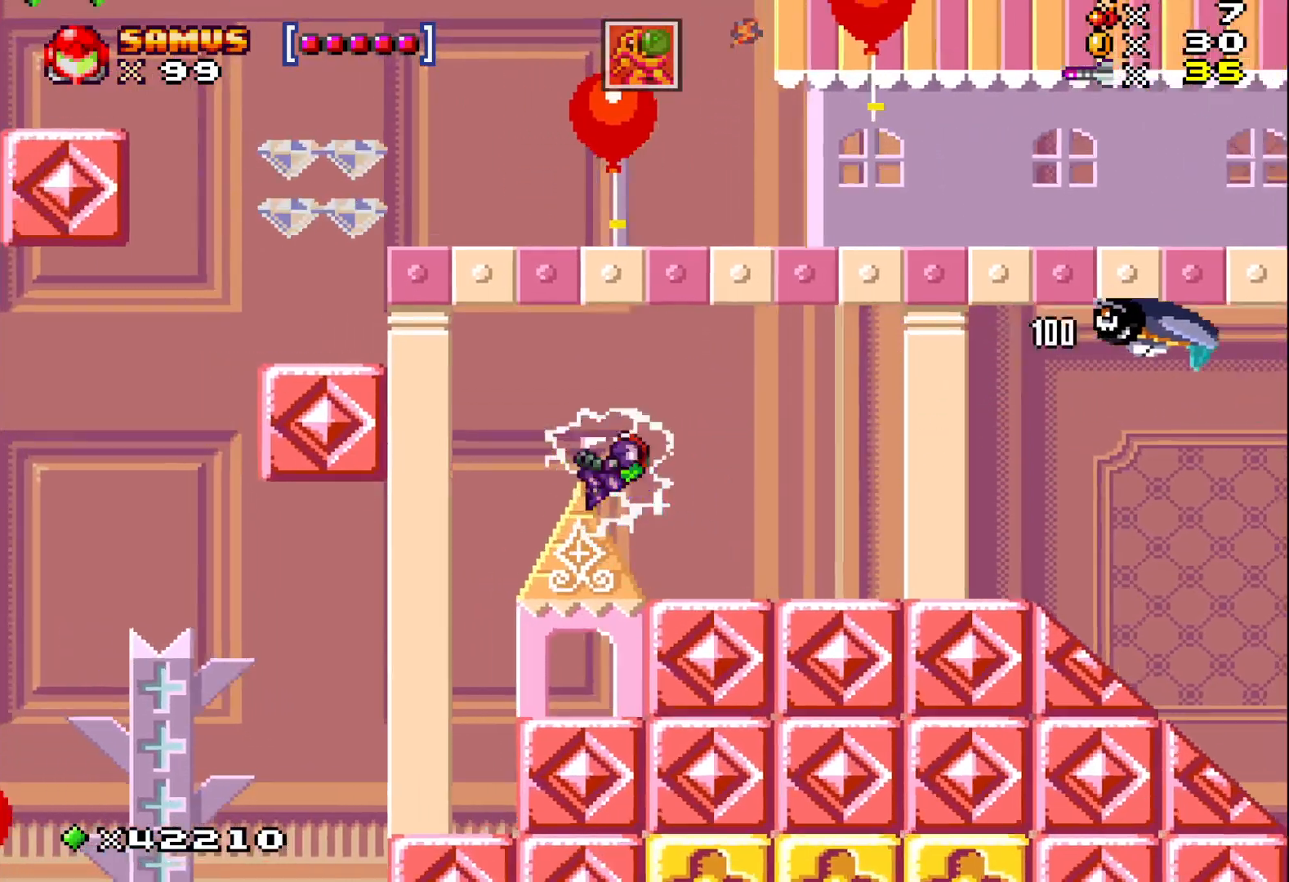
{"buttons": ["X"], "events": [[433, "A", "up"], [483, "DPAD_LEFT", "up"]]}
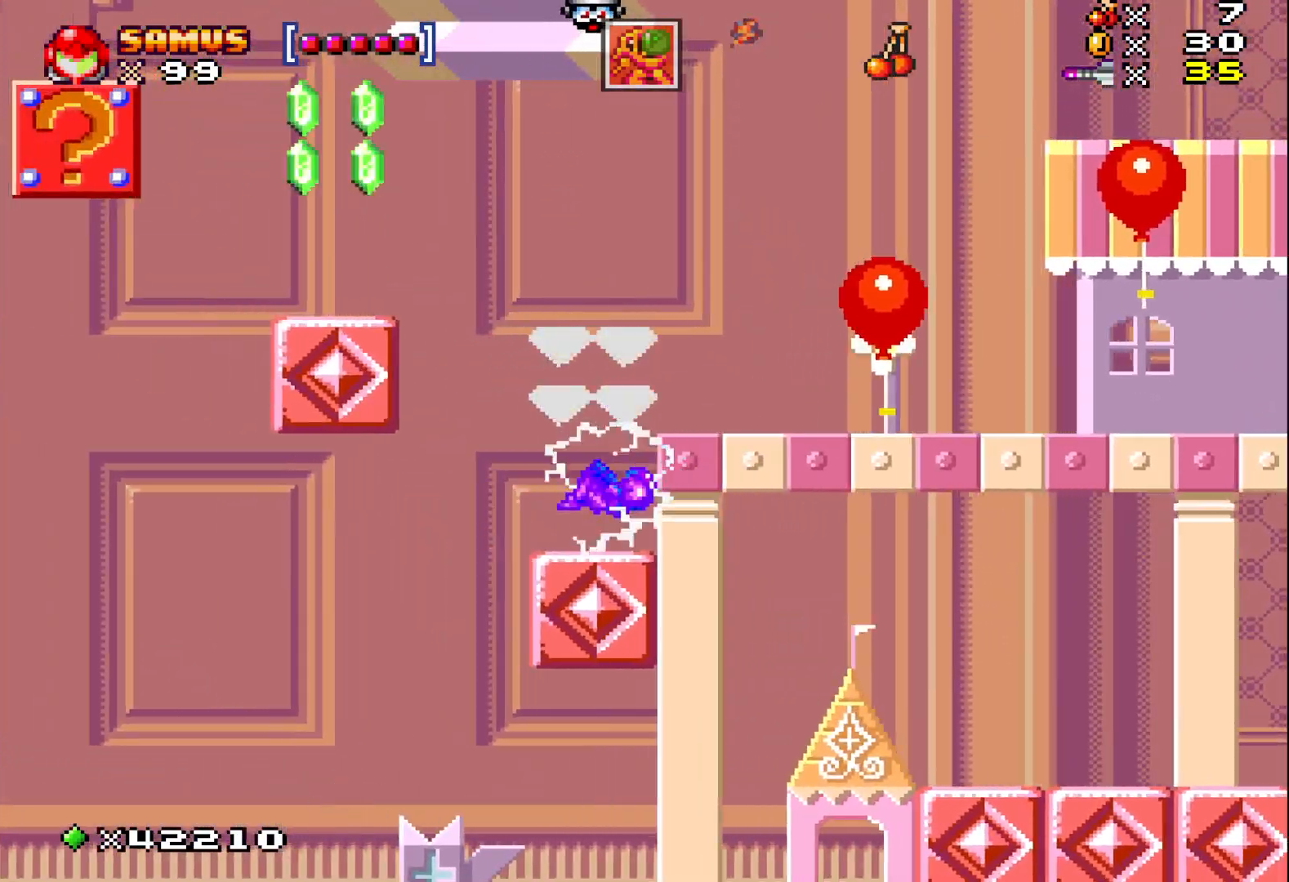
{"buttons": ["A", "X", "DPAD_LEFT"], "events": [[200, "A", "down"], [283, "DPAD_LEFT", "down"]]}
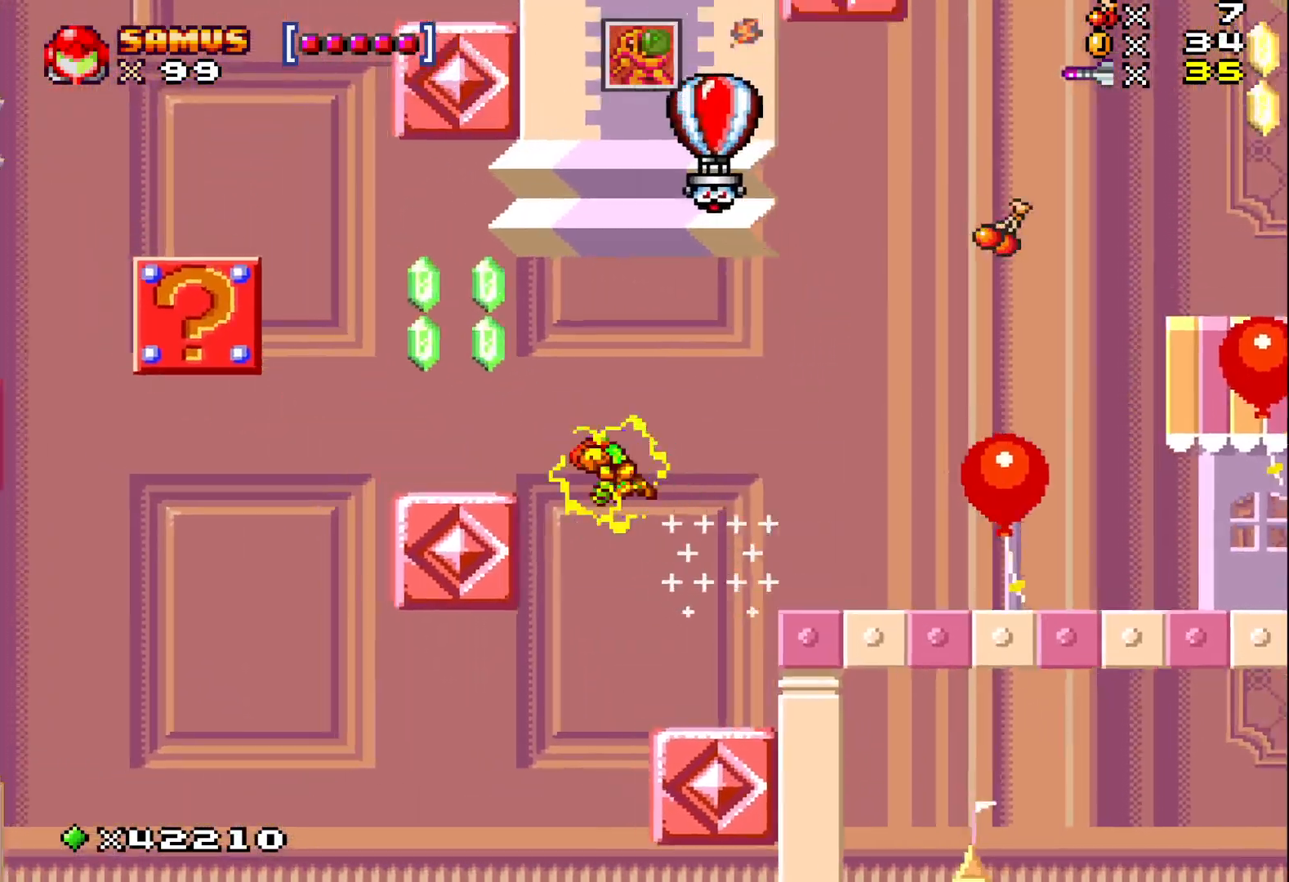
{"buttons": ["A", "X"], "events": [[217, "A", "up"], [233, "DPAD_LEFT", "up"], [500, "A", "down"]]}
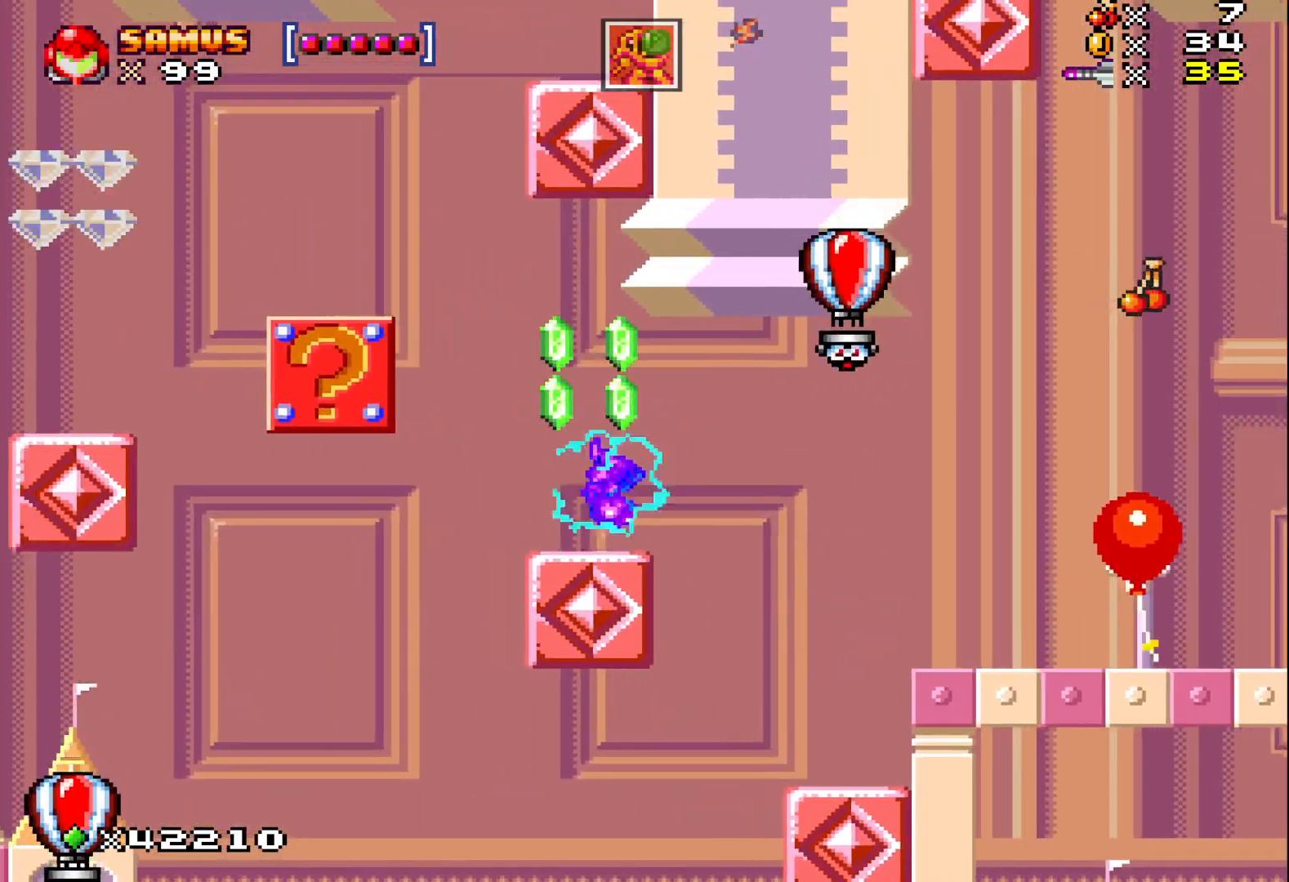
{"buttons": ["A", "X", "DPAD_LEFT"], "events": [[83, "DPAD_LEFT", "down"]]}
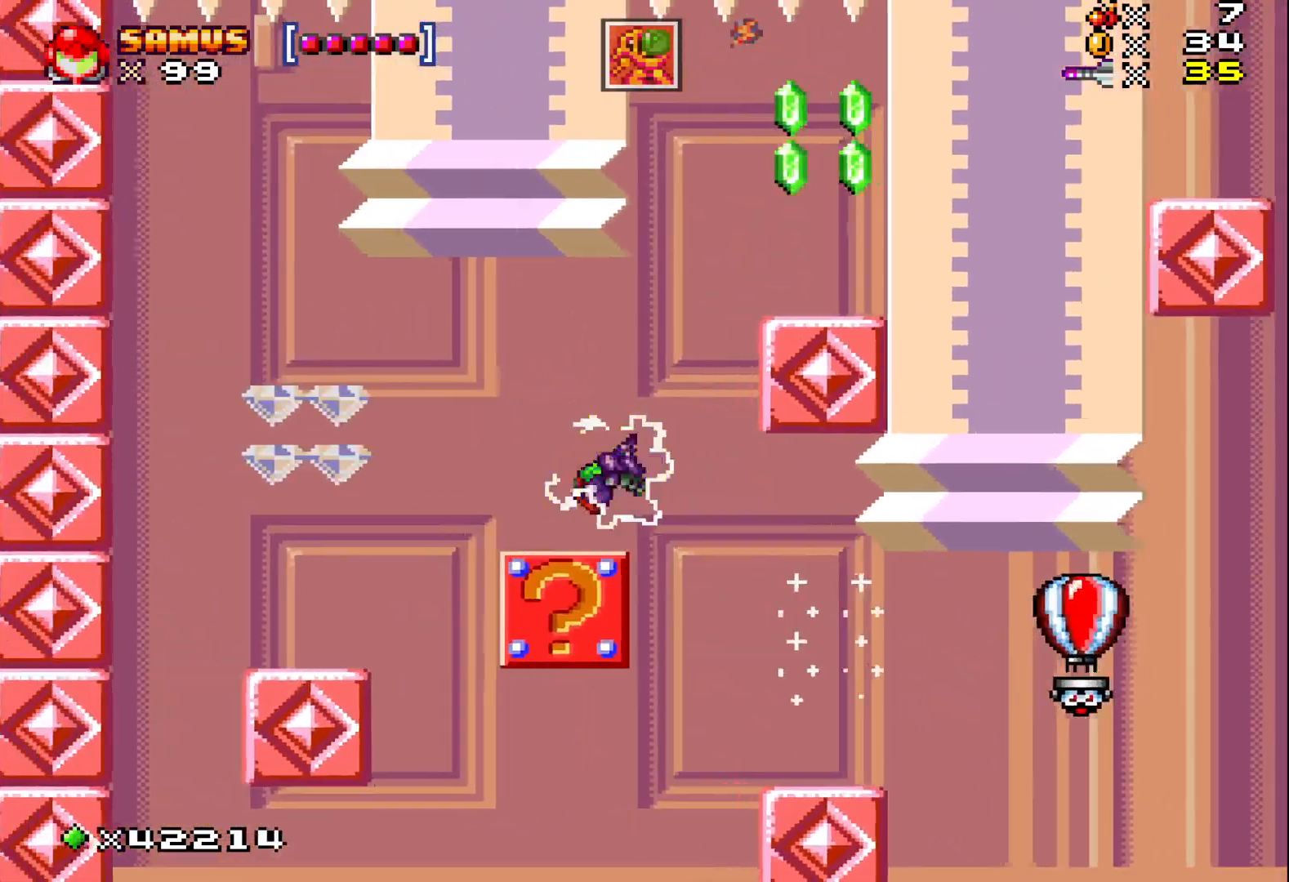
{"buttons": ["X", "DPAD_LEFT"], "events": [[17, "A", "up"], [67, "DPAD_LEFT", "up"], [183, "DPAD_LEFT", "down"], [233, "A", "down"], [367, "A", "up"]]}